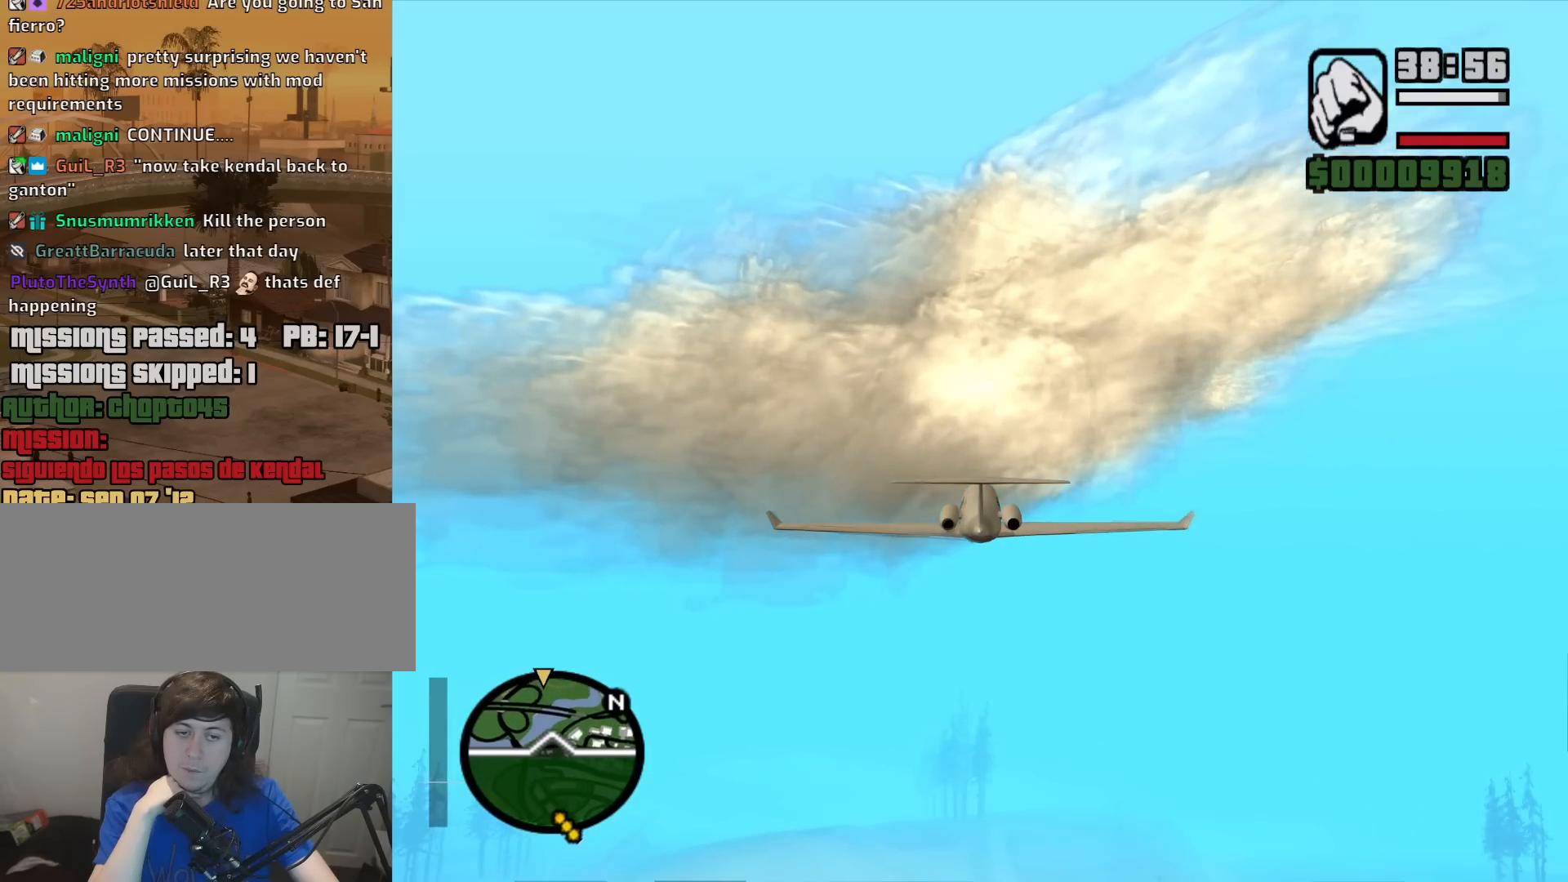
Gameplay with keyboard and mouse; each line is a JSON object with the keys and mouse buttons held at the frame after it. "events" lists presses ("down") and releases ("up") of "1", "2", "3", "4", "5", "6", "8", "a", "alt", "c", "ctrl", "d", "down", "e", "escape", "f", "f1", "f2", "f3", "g", "h", "left", "num2", "q", "r", "right", "s", "shift", "space", "t", "tab", "up", "v", "w", "x", "z", "mouse_left", "mouse_middle", "mouse_right", "mouse_wheel_up" and "mouse_wheel_down" between this image and that frame as [ms after this image, input, new state], when the widget could be followed in between. "mouse_left", "mouse_middle", "mouse_right", "mouse_wheel_up", "mouse_wheel_down" = the "left", "middle", "right", "wheel_up", "wheel_down" buttons of the "mouse" list. No other keys are recorded. Mouse movement is not recorded.
{"keys": ["w"], "mouse": [], "events": []}
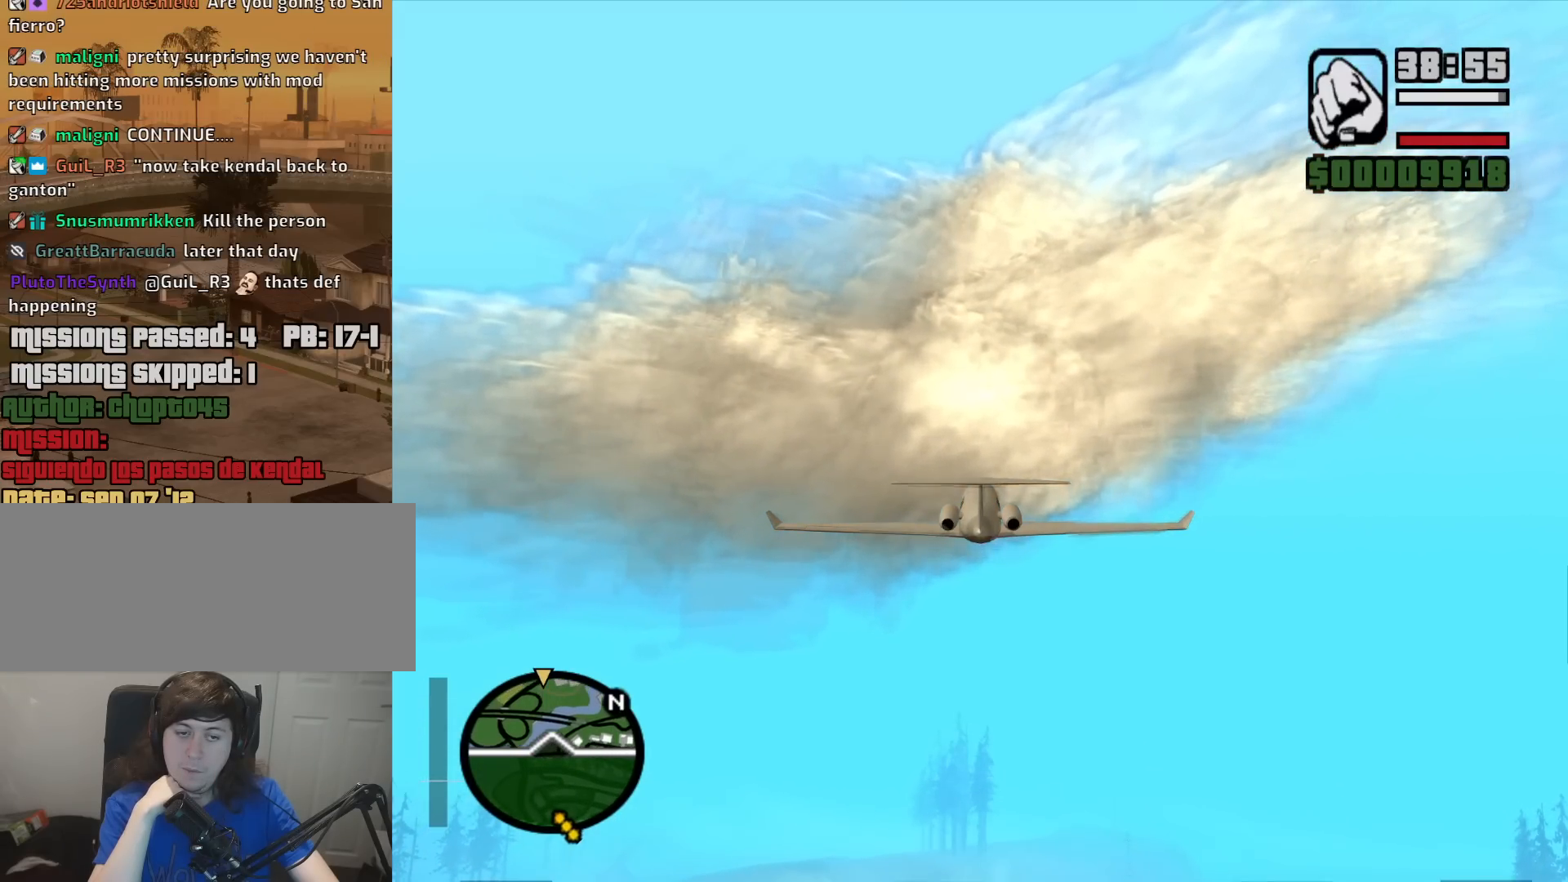
{"keys": ["2", "w"], "mouse": [], "events": [[417, "2", "down"]]}
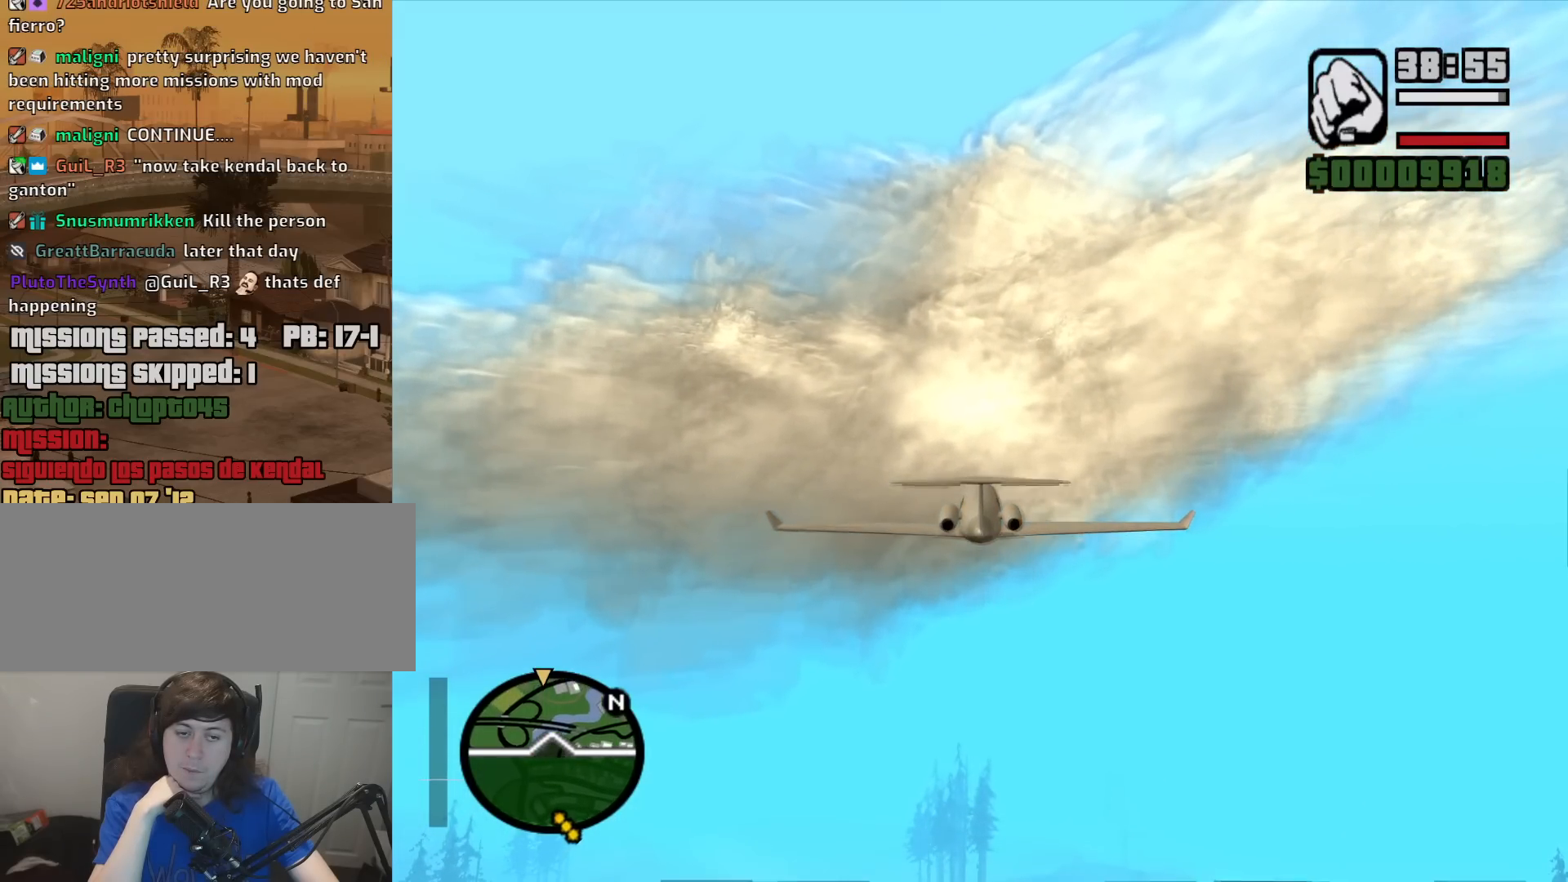
{"keys": ["w"], "mouse": [], "events": [[17, "2", "up"]]}
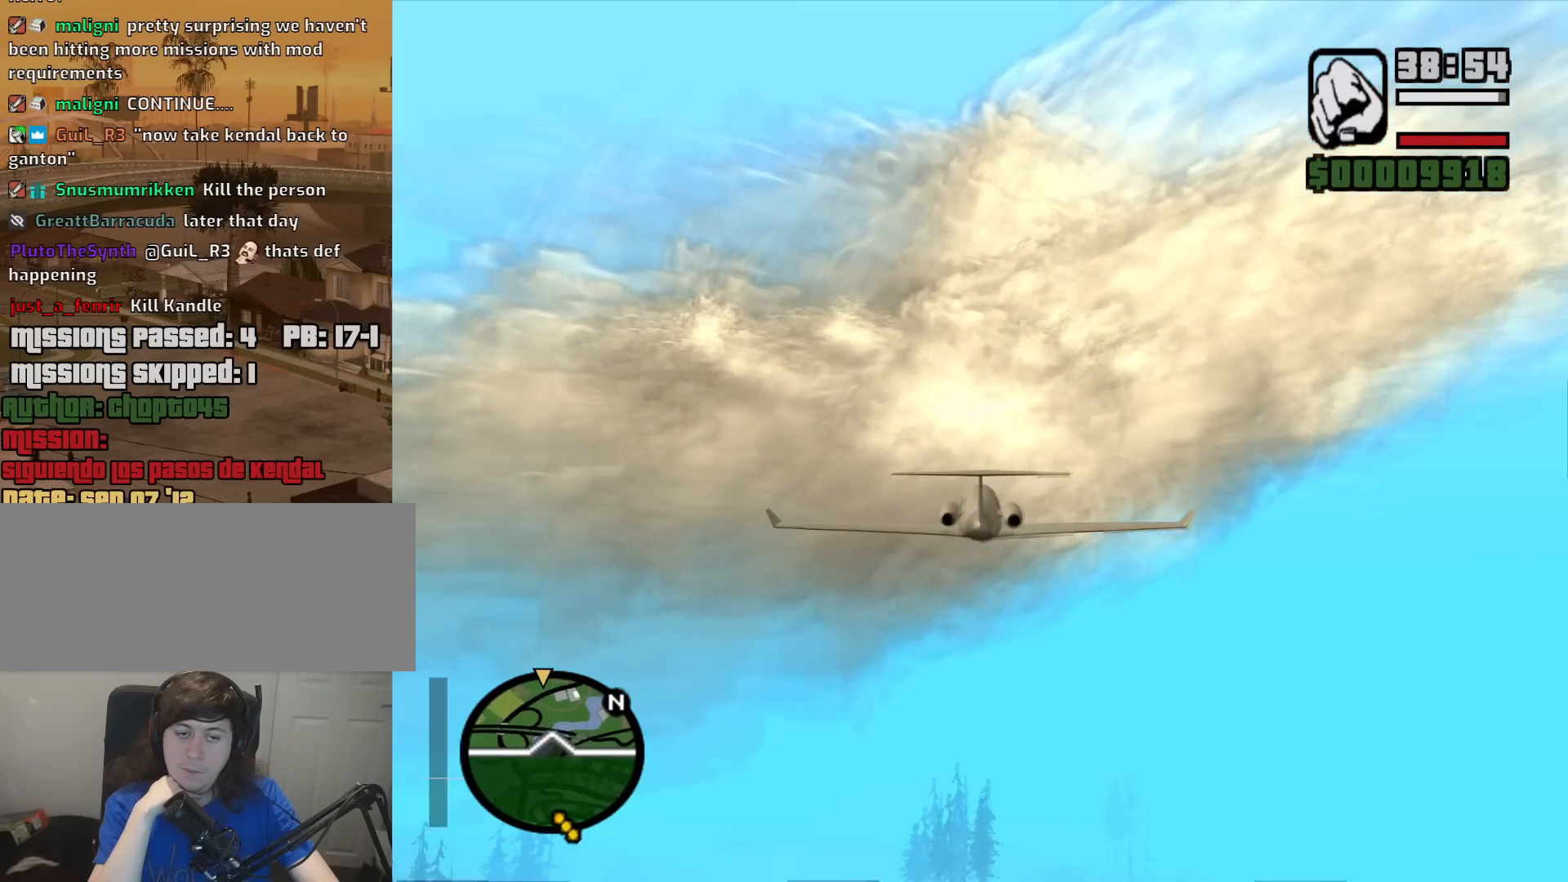
{"keys": ["w"], "mouse": [], "events": []}
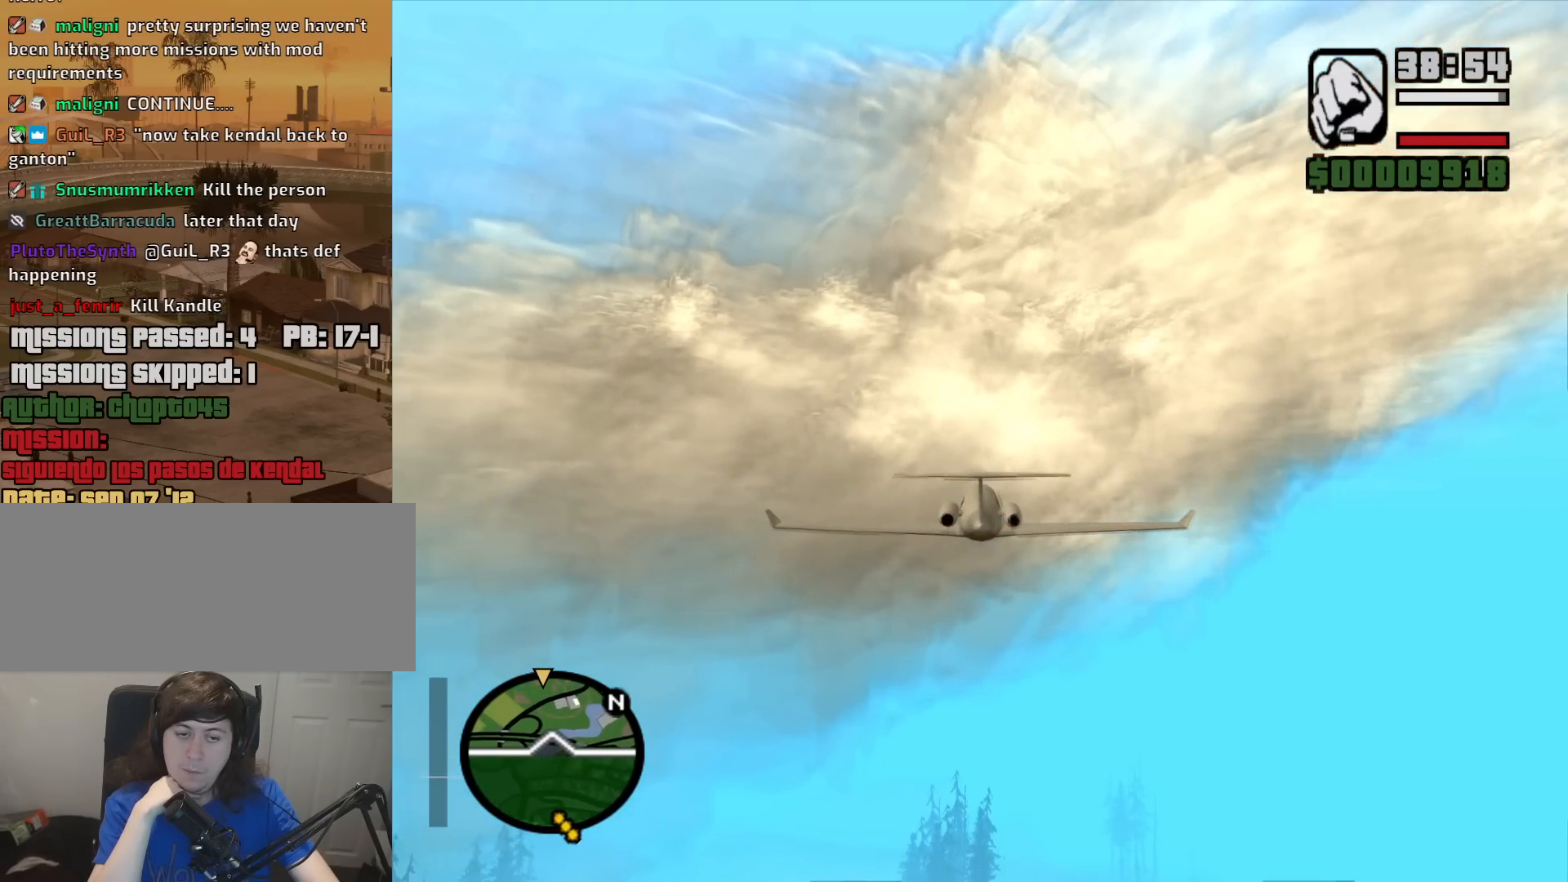
{"keys": ["w"], "mouse": [], "events": [[233, "2", "down"], [317, "2", "up"]]}
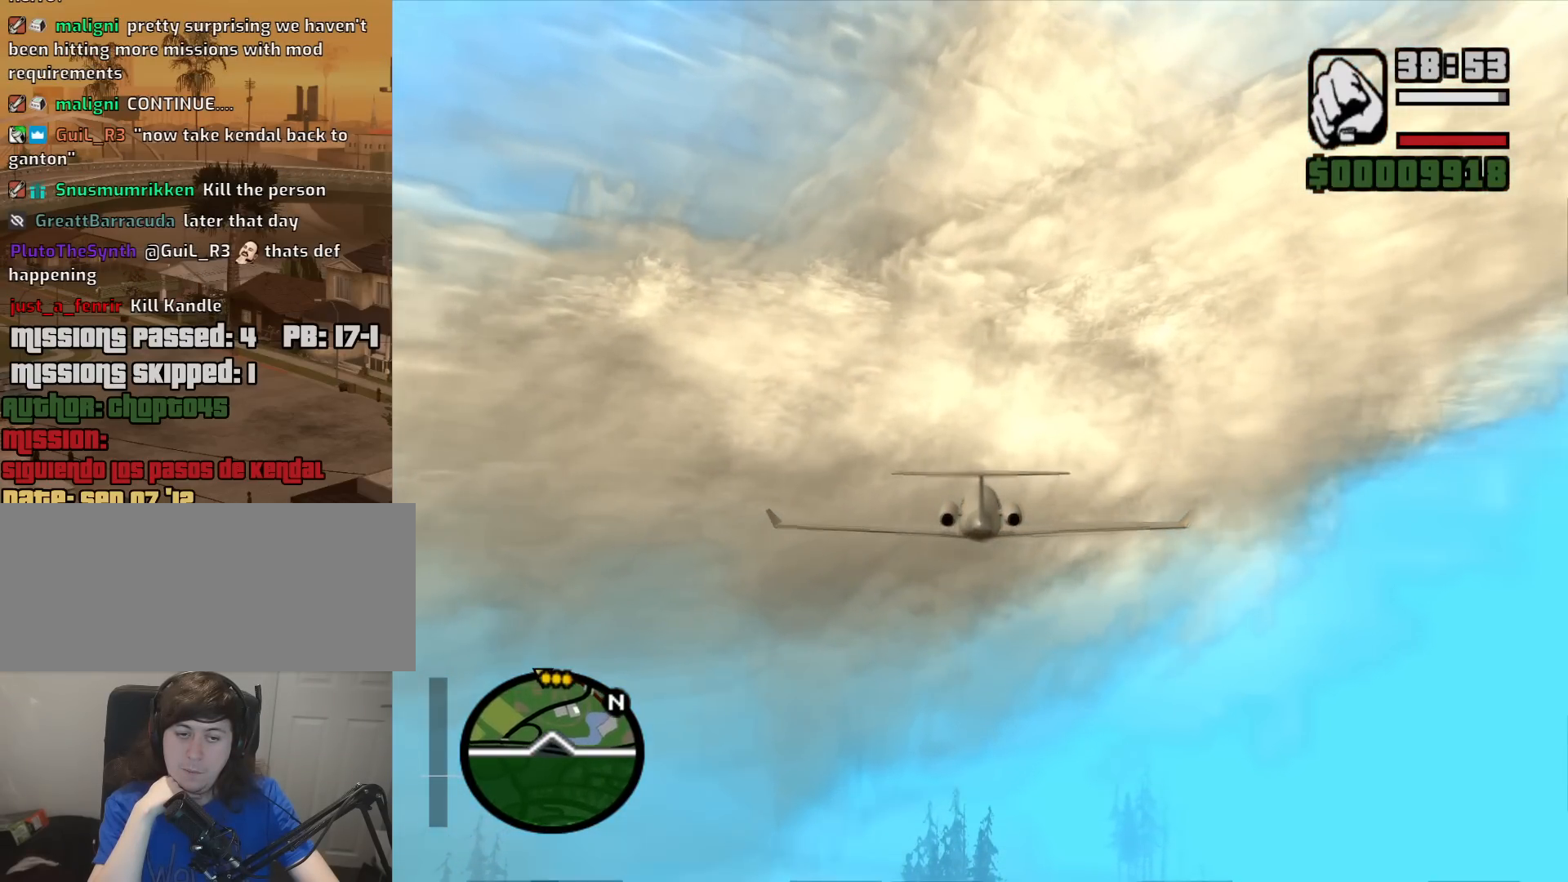
{"keys": ["w"], "mouse": [], "events": []}
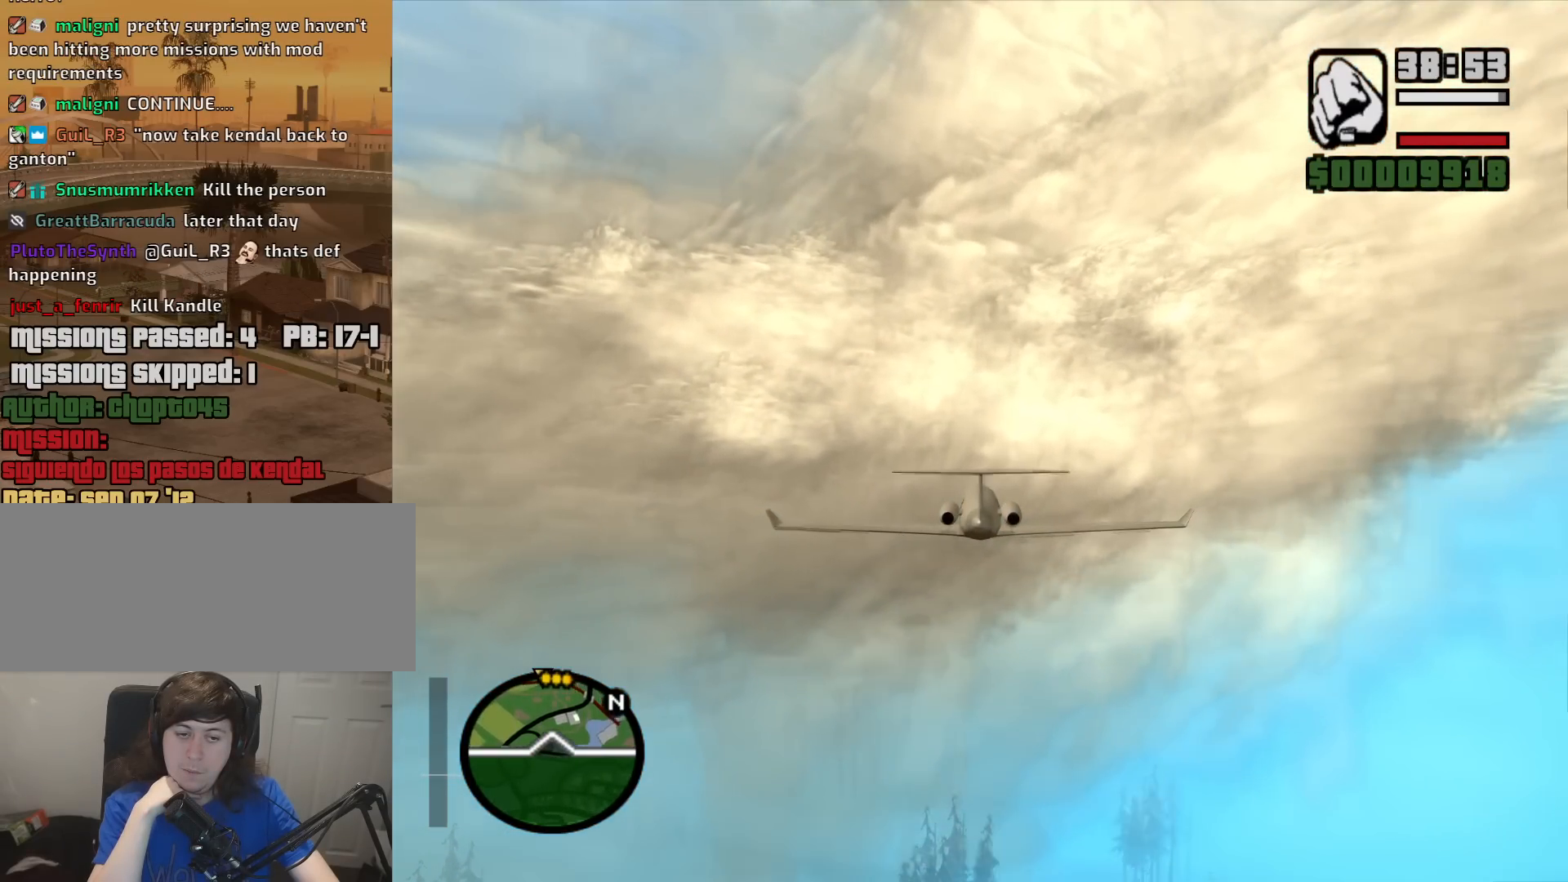
{"keys": ["w"], "mouse": [], "events": []}
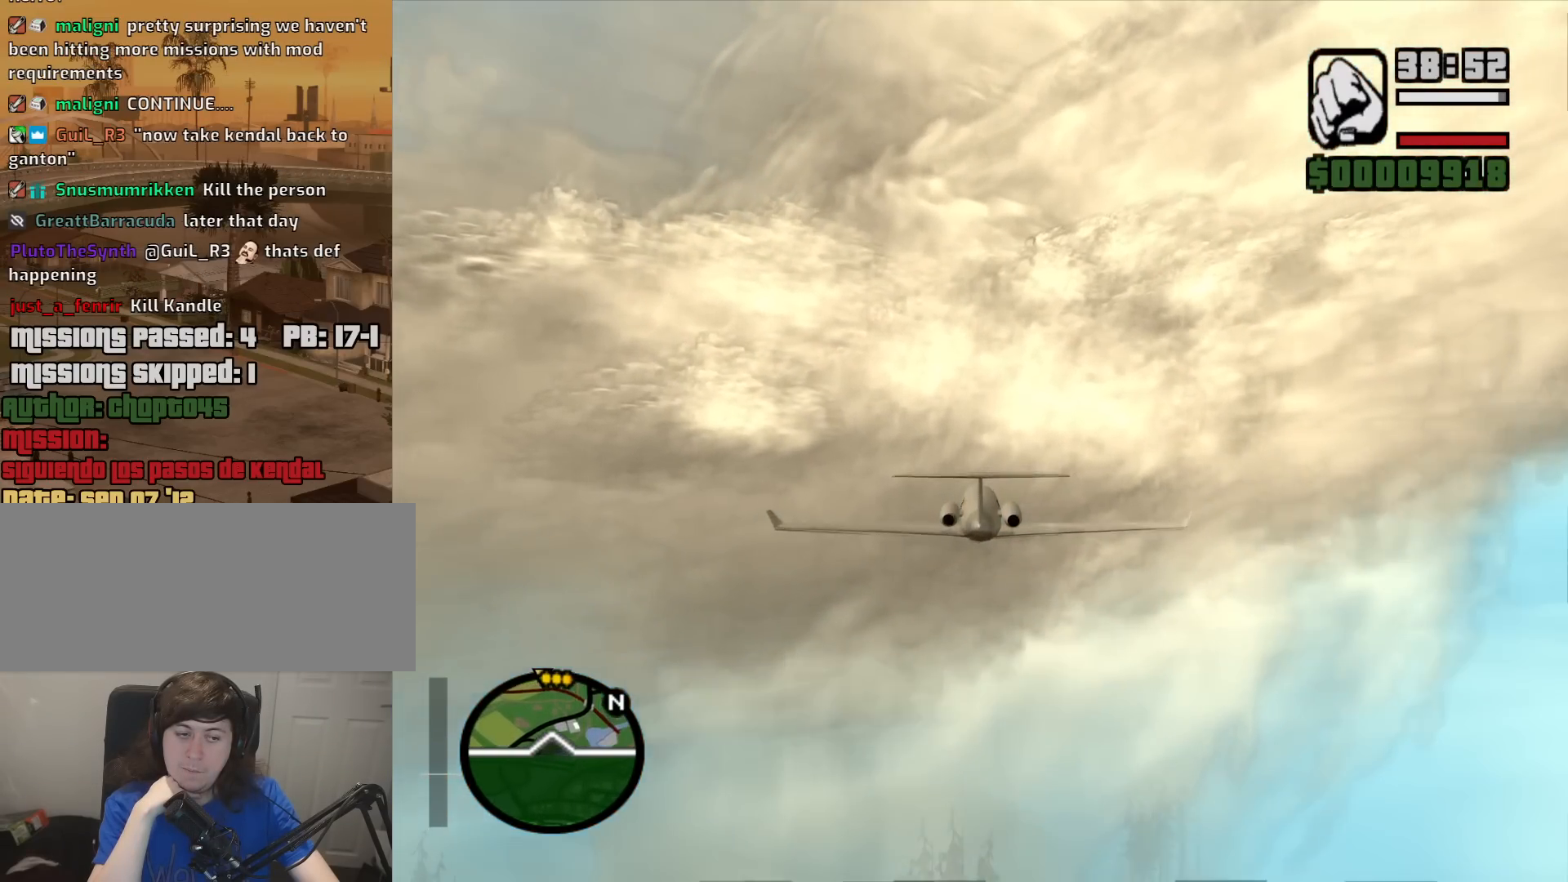
{"keys": ["w"], "mouse": [], "events": [[133, "2", "down"], [183, "2", "up"]]}
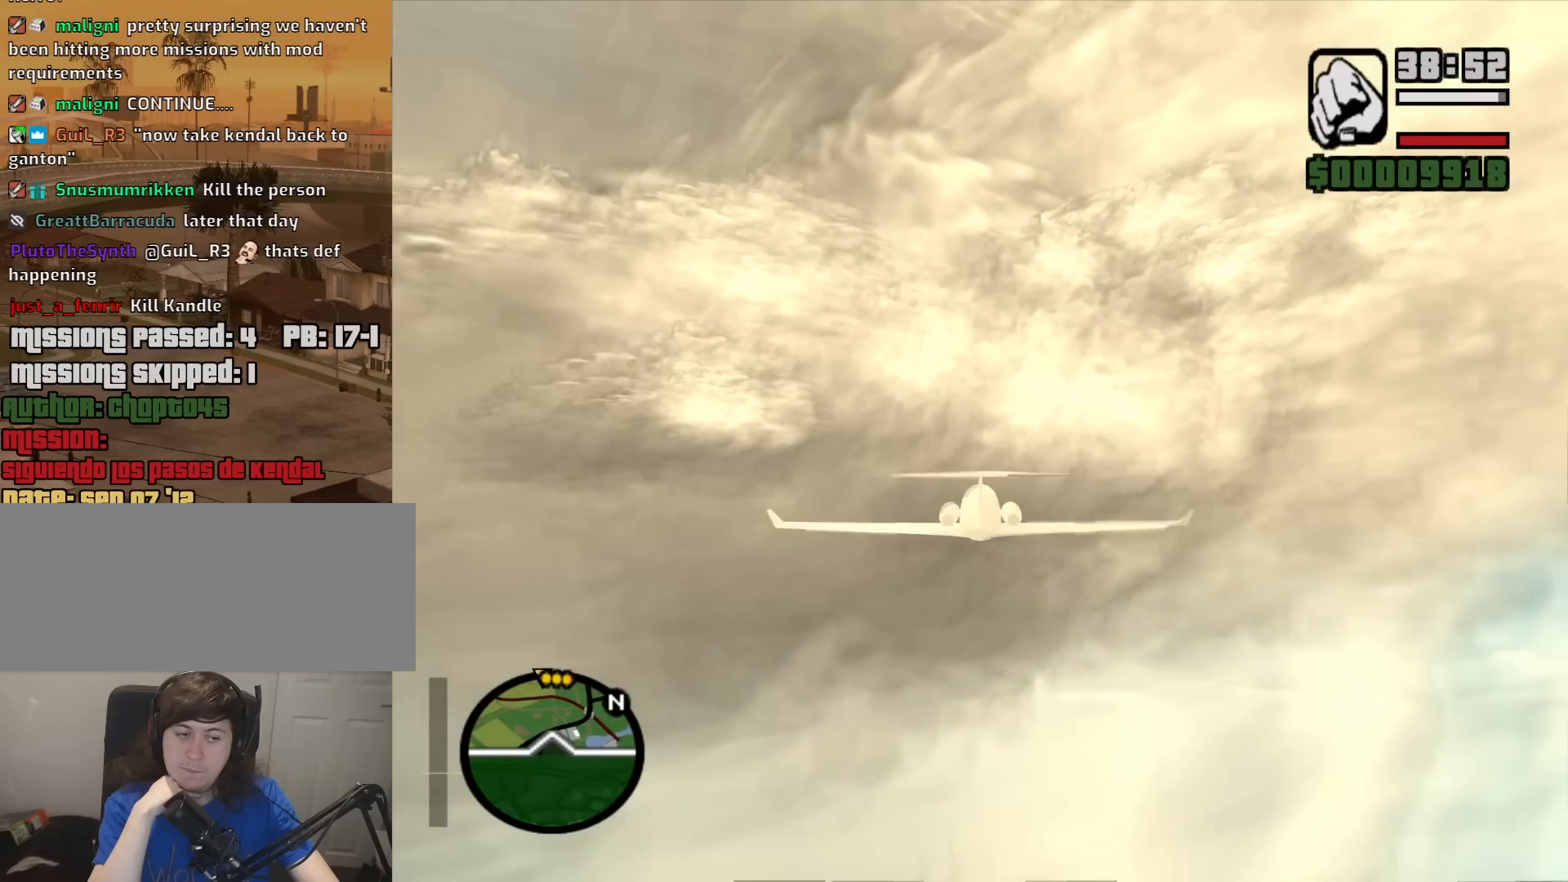
{"keys": ["w"], "mouse": [], "events": []}
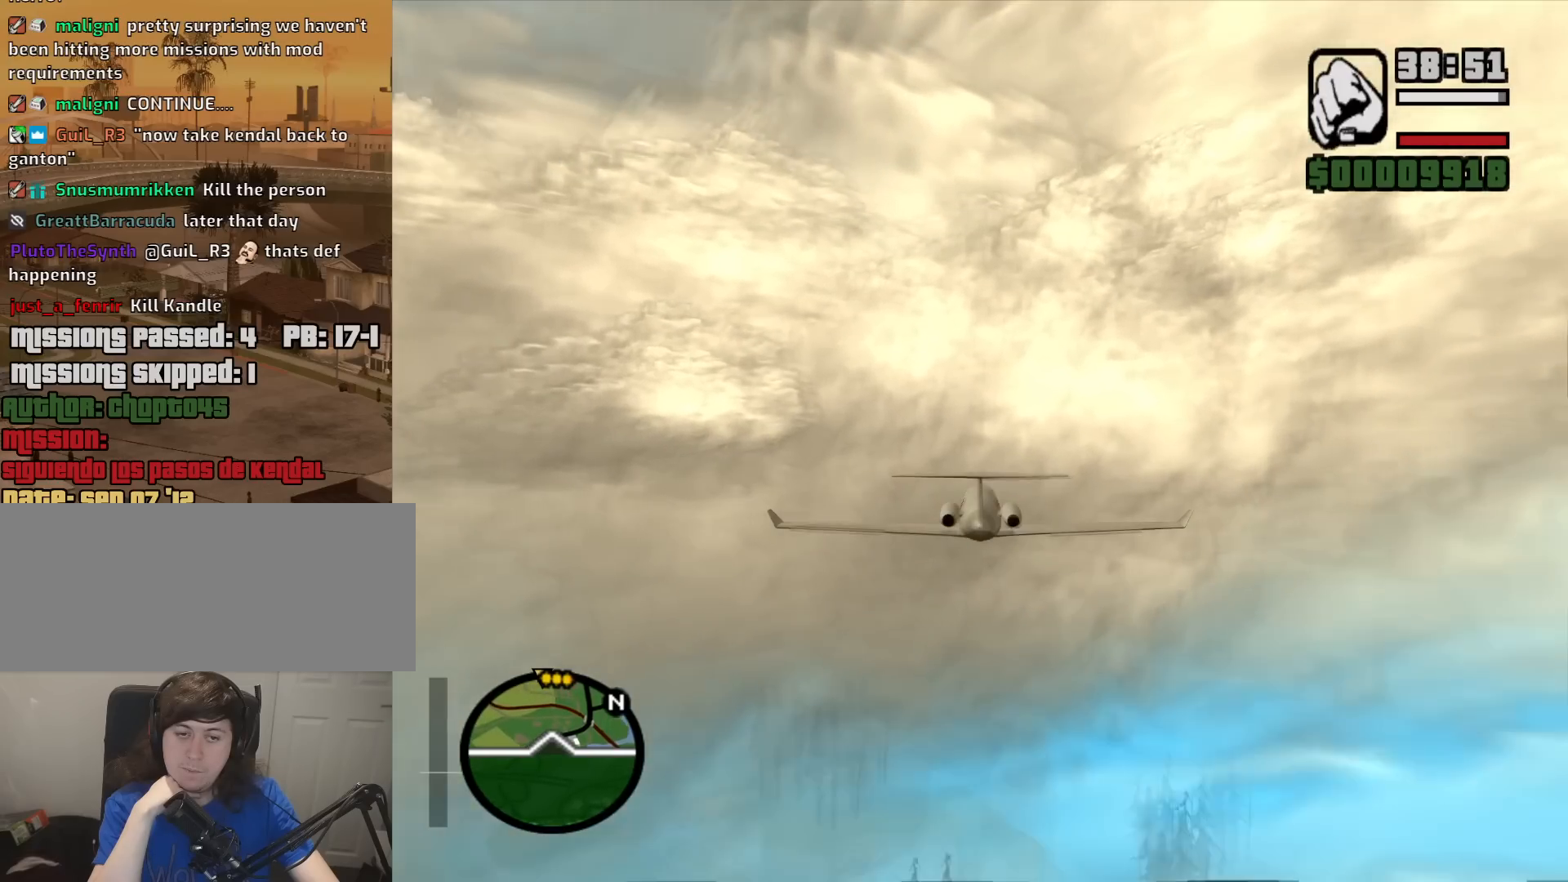
{"keys": ["w"], "mouse": [], "events": [[117, "2", "down"], [167, "2", "up"]]}
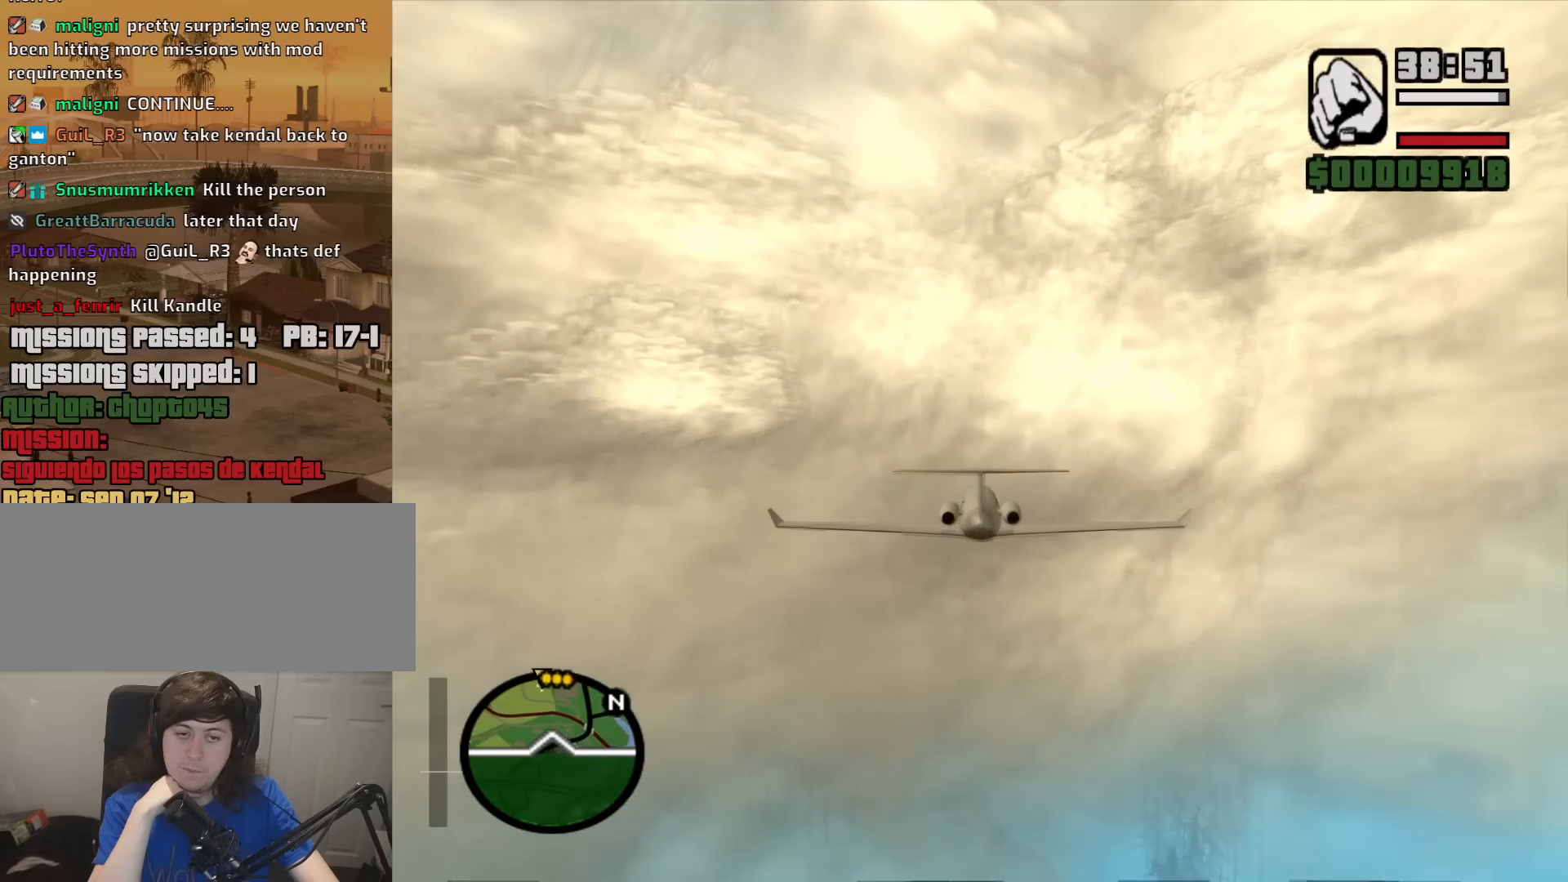
{"keys": ["w"], "mouse": [], "events": []}
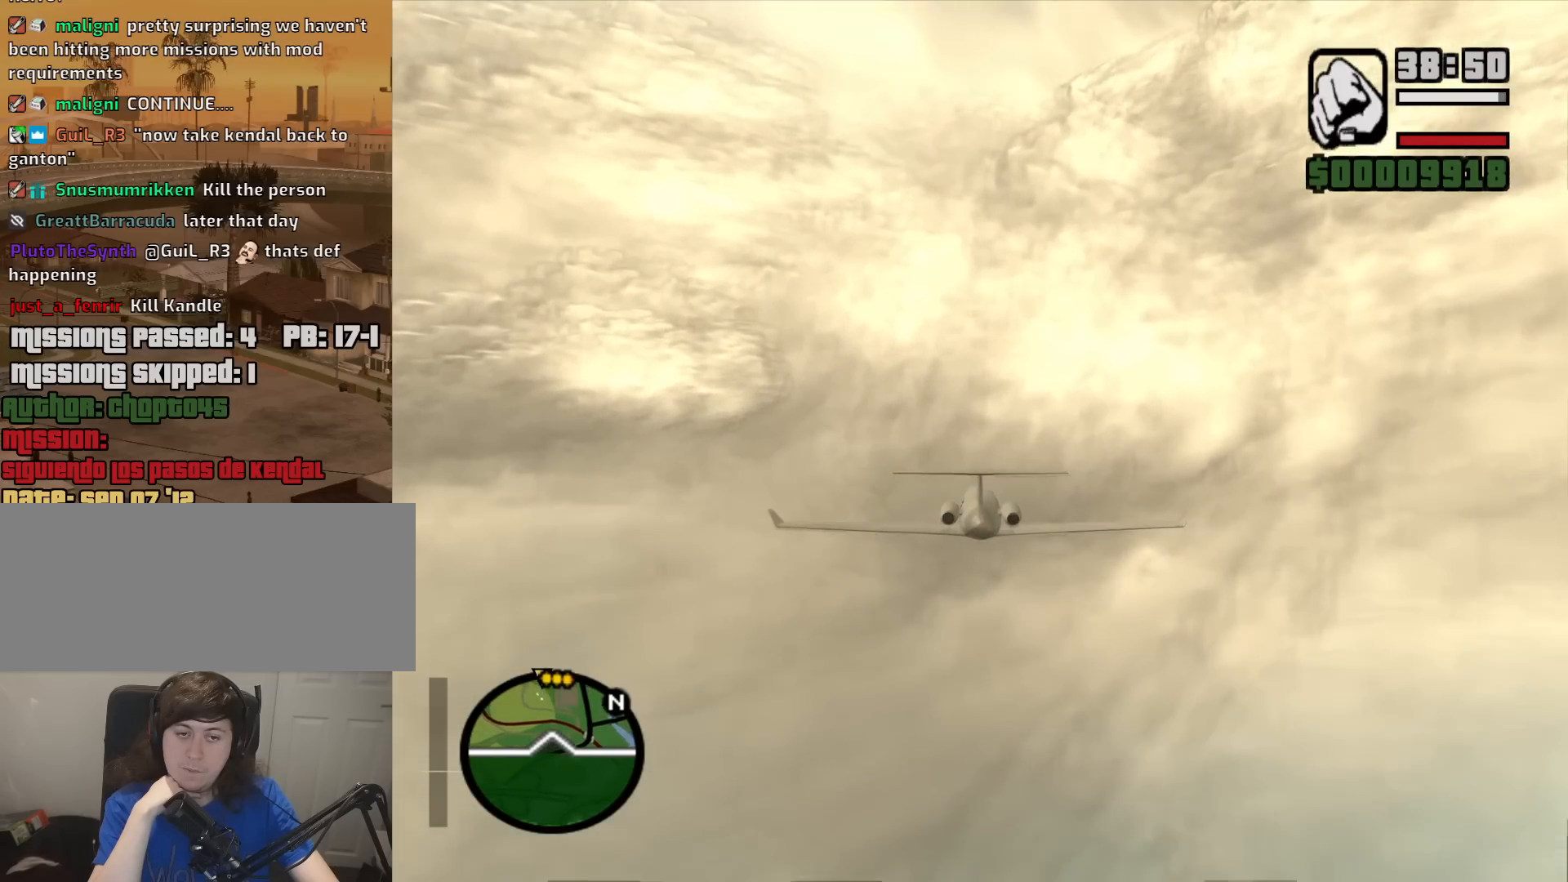
{"keys": ["w"], "mouse": [], "events": []}
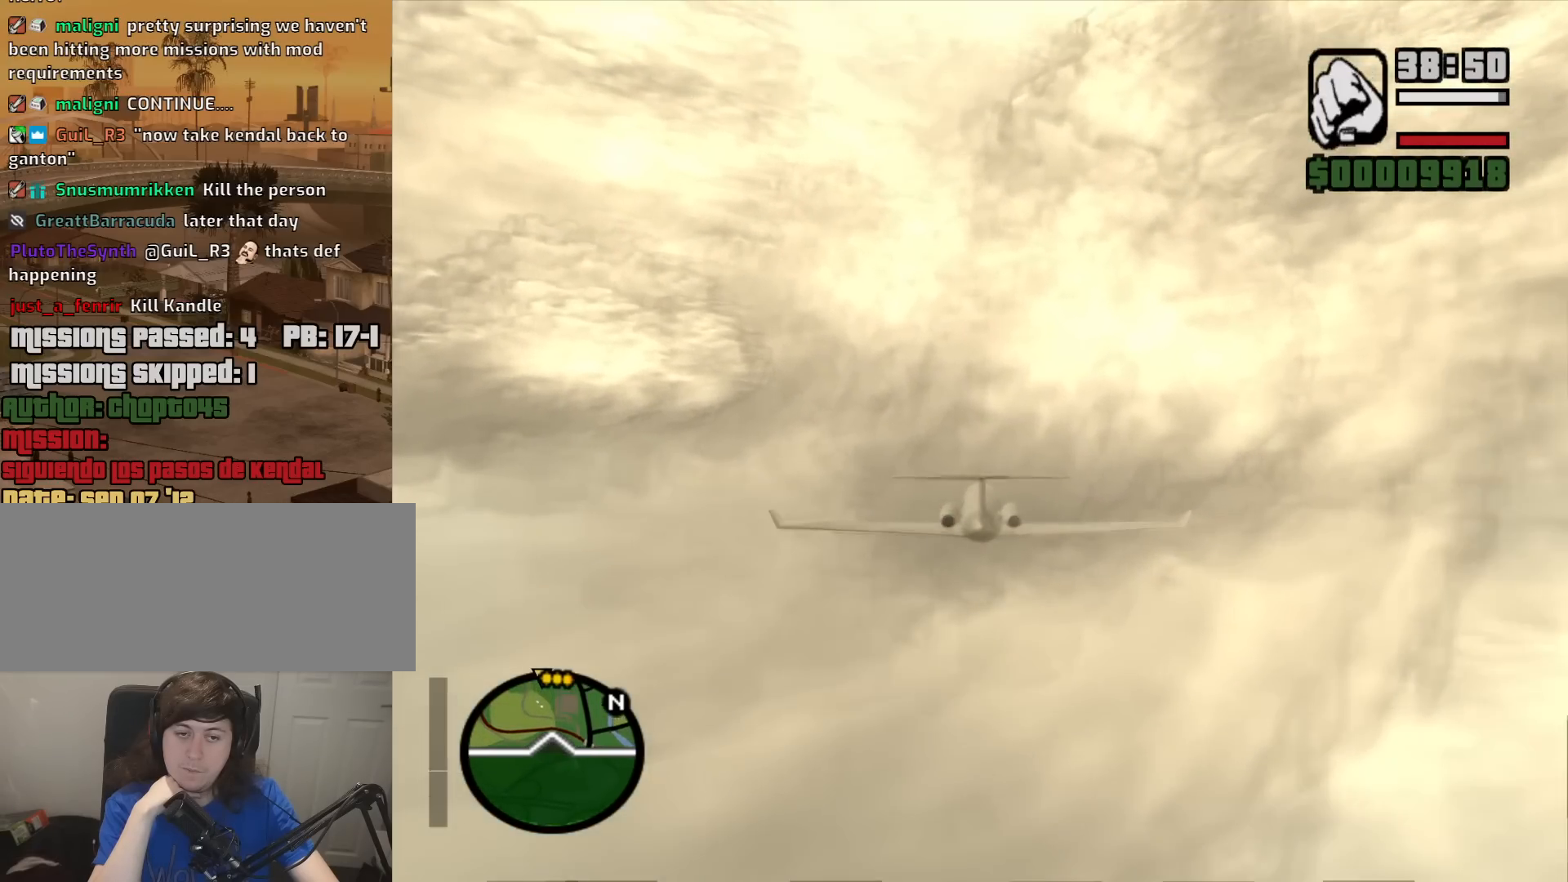
{"keys": ["w"], "mouse": [], "events": [[450, "2", "down"], [500, "2", "up"]]}
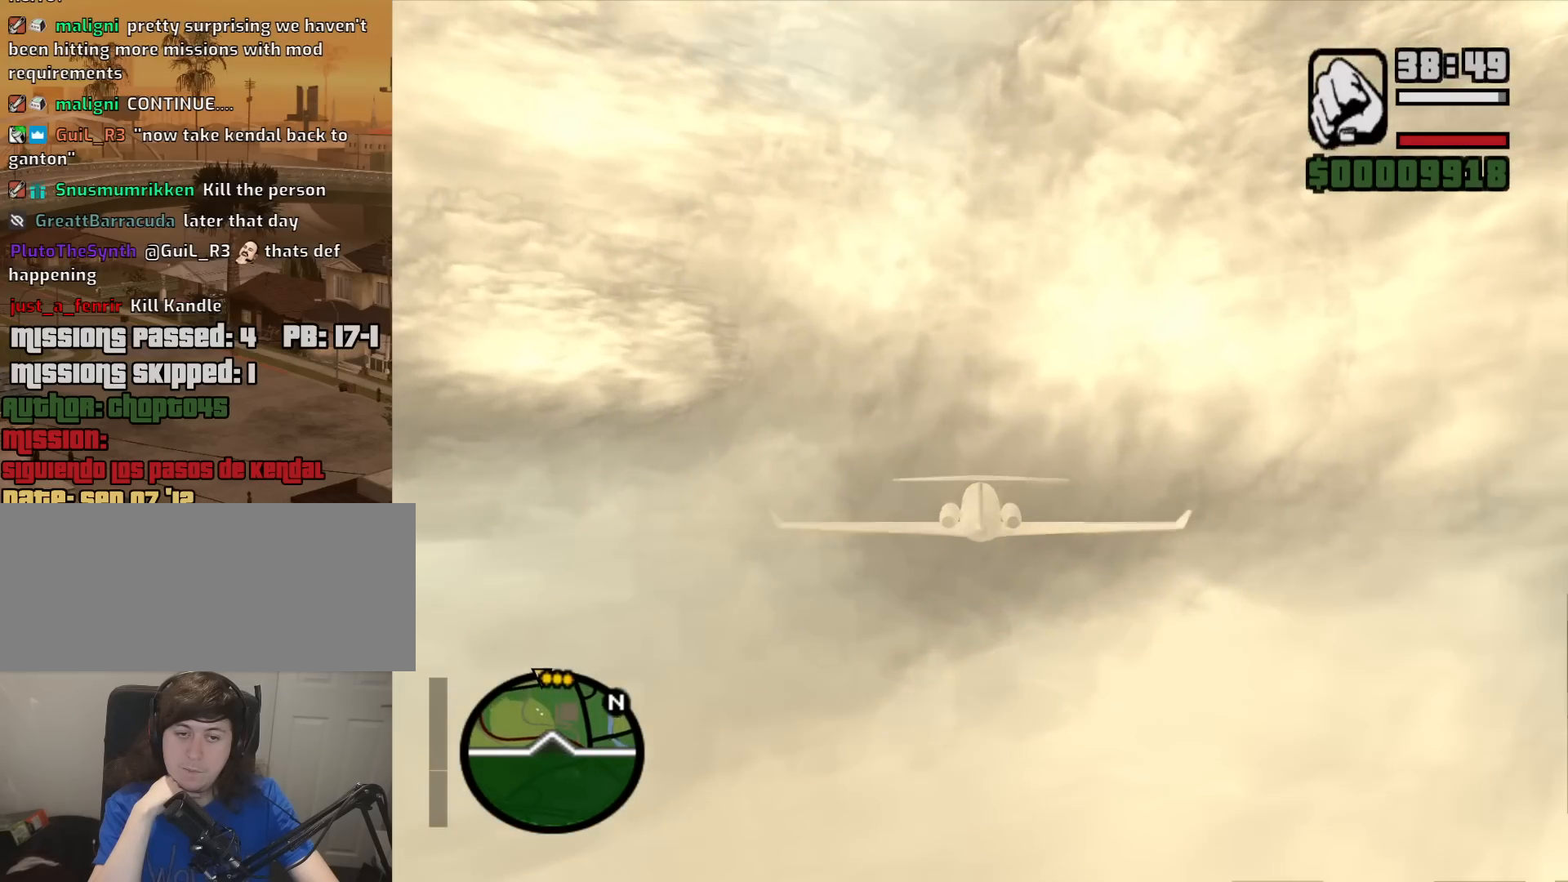
{"keys": ["w"], "mouse": [], "events": []}
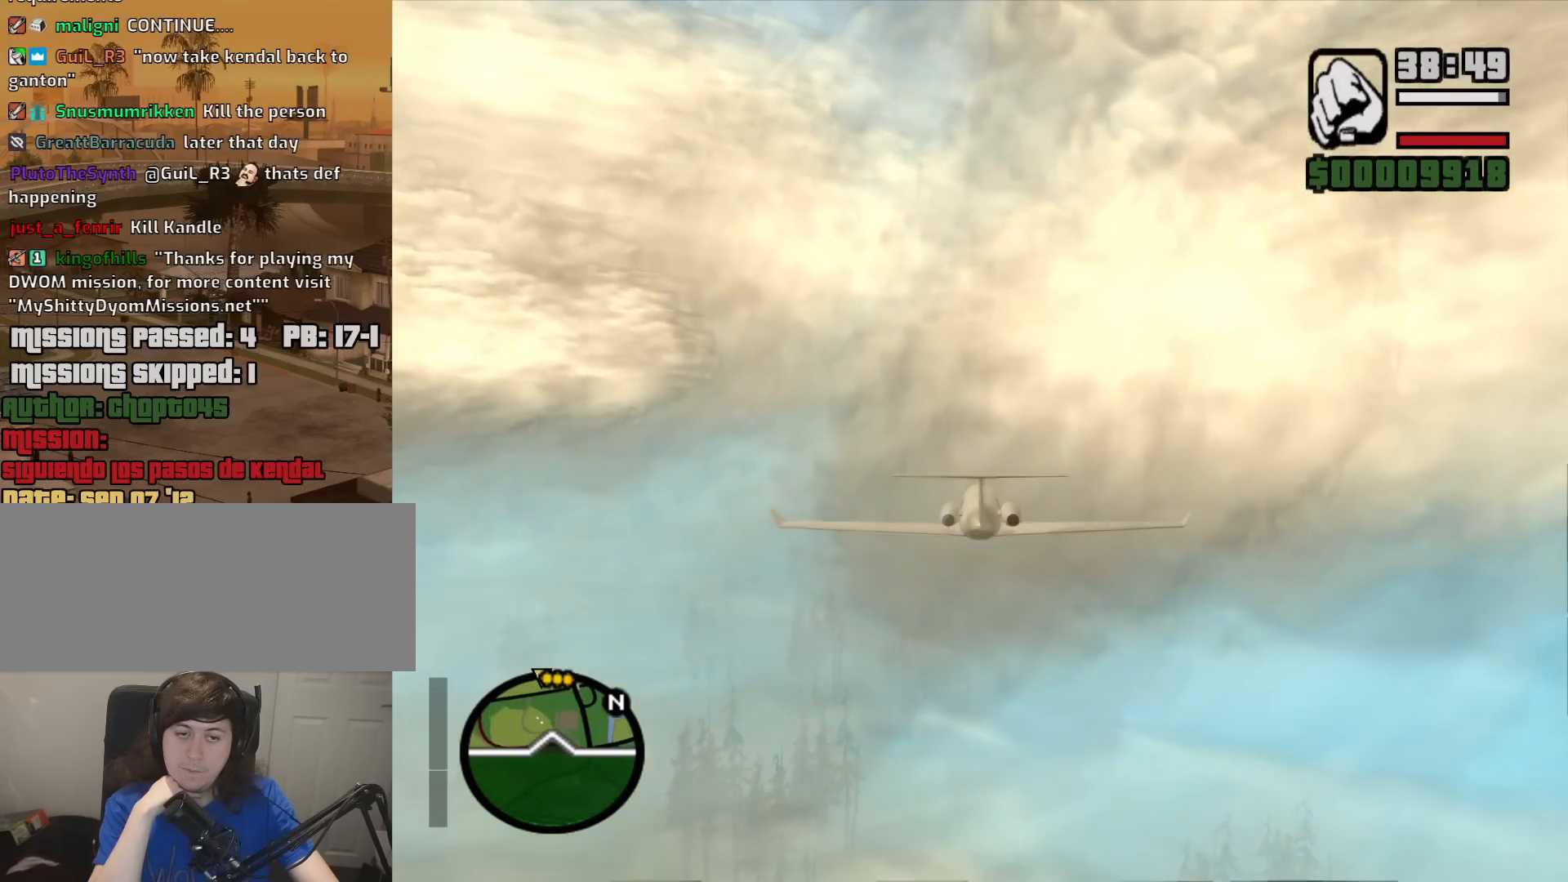
{"keys": ["w"], "mouse": [], "events": []}
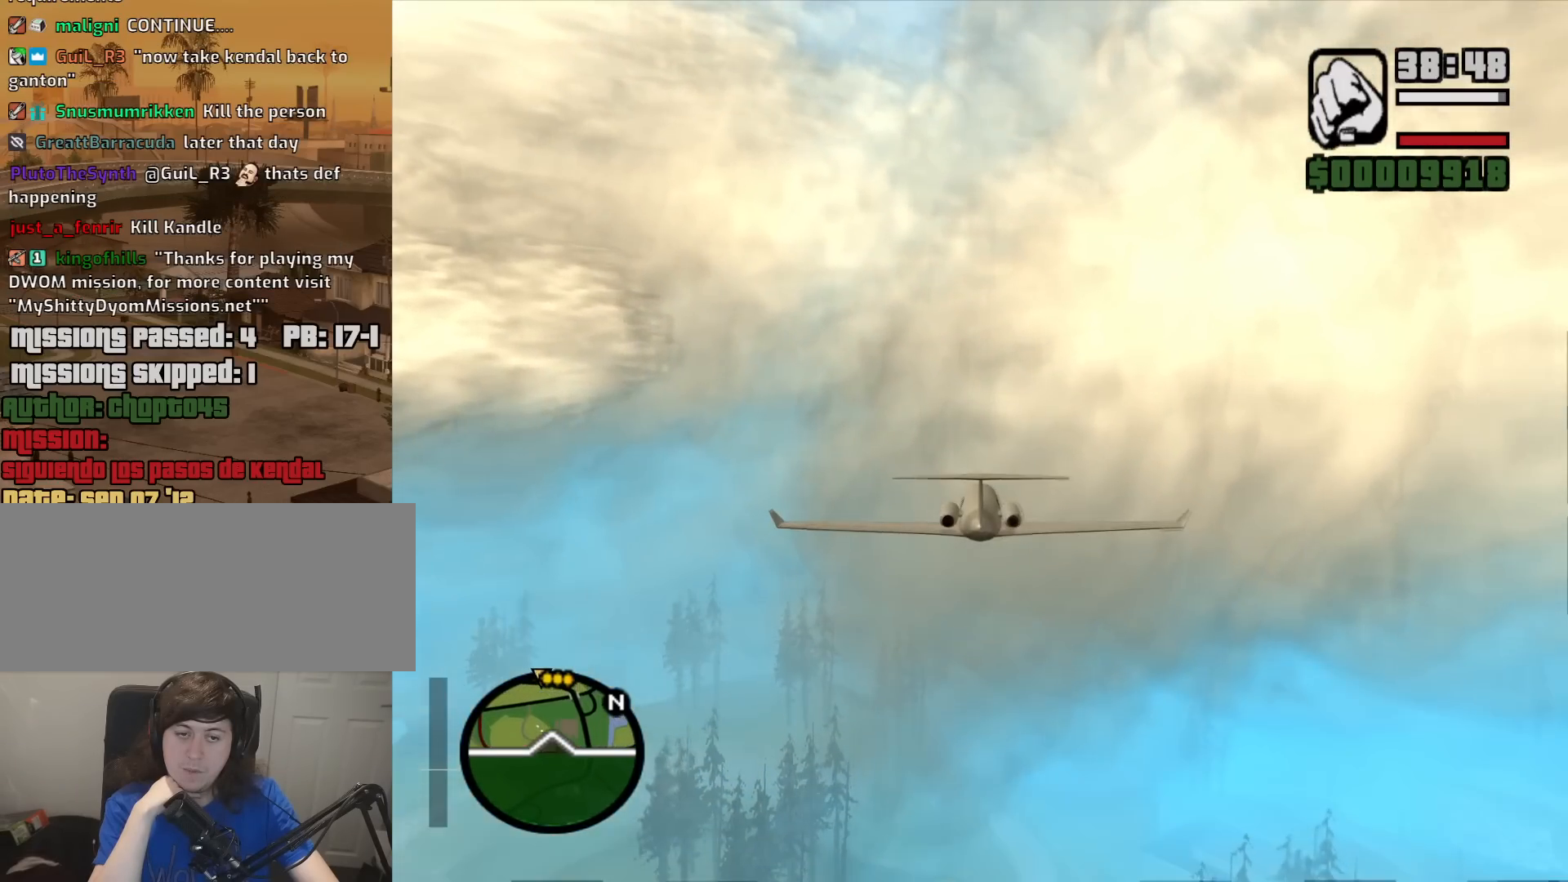
{"keys": ["w"], "mouse": [], "events": []}
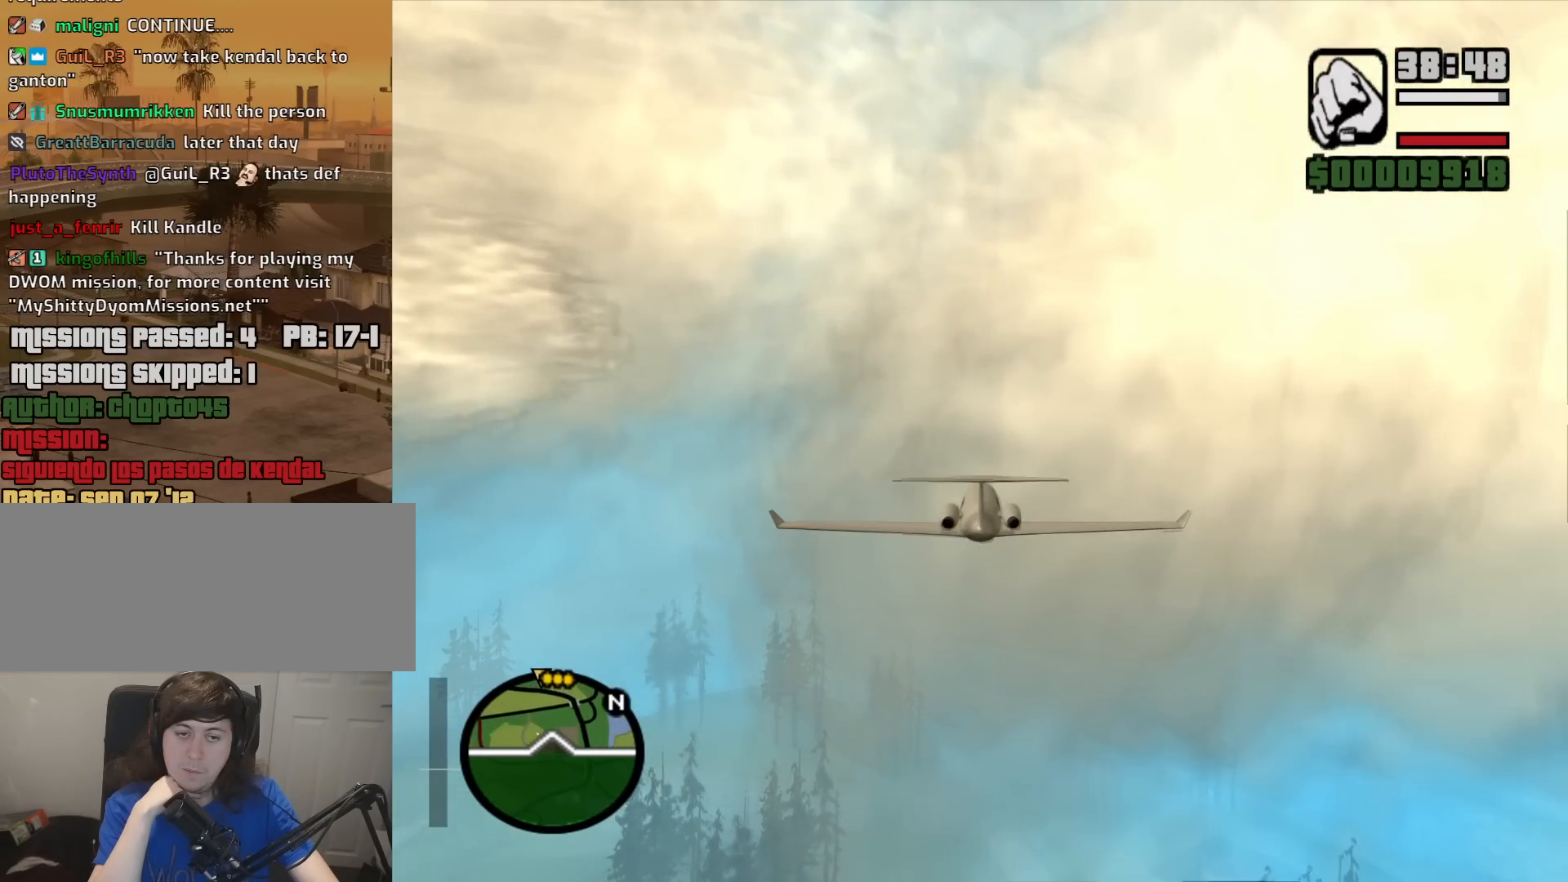
{"keys": ["w"], "mouse": [], "events": []}
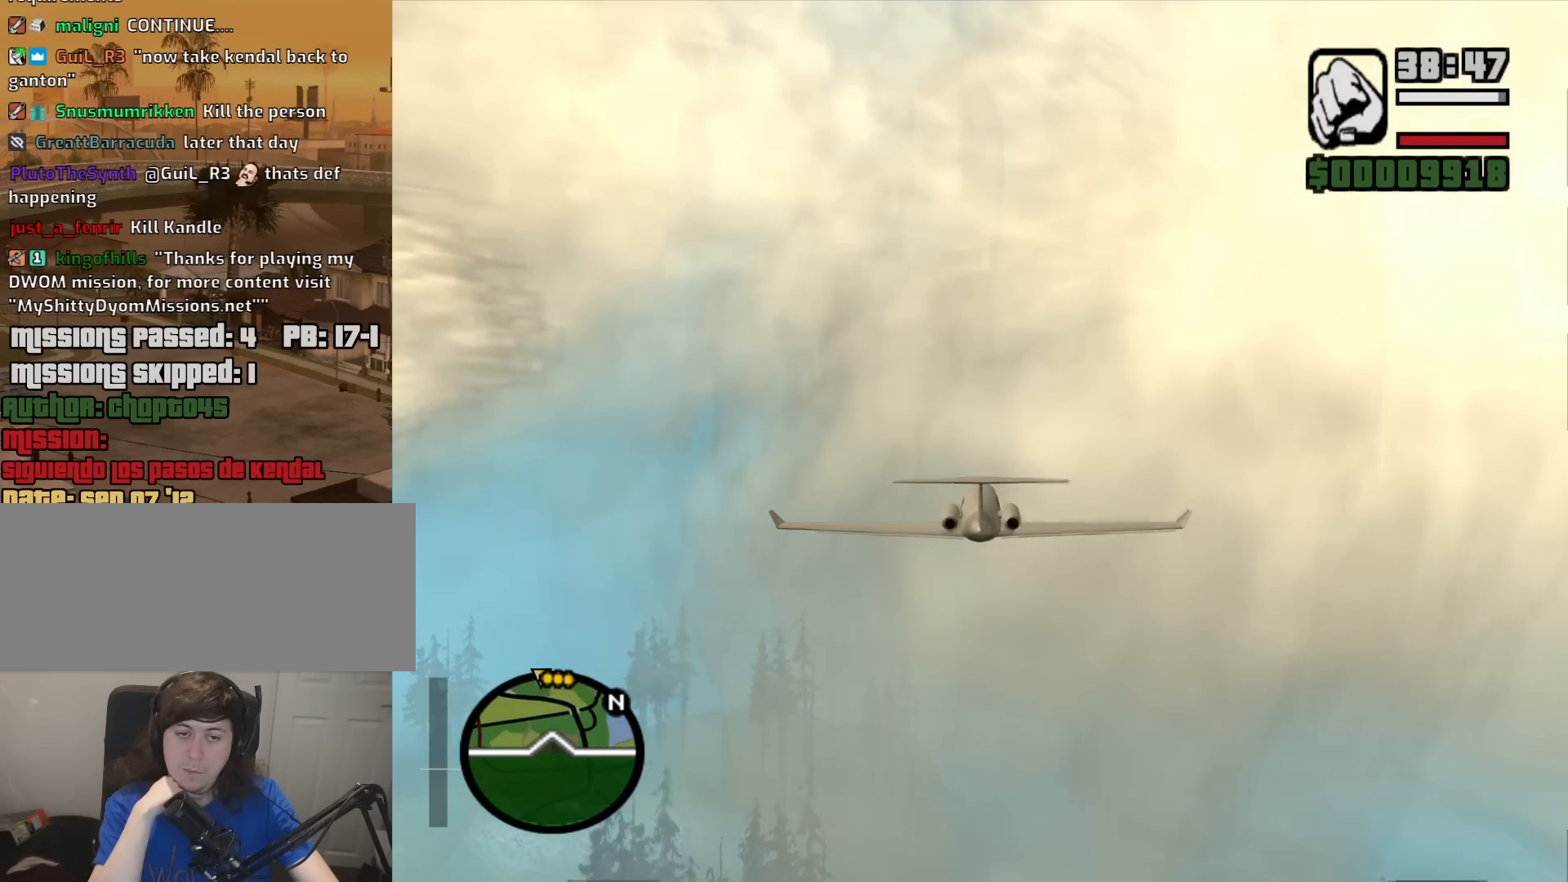
{"keys": ["w"], "mouse": [], "events": []}
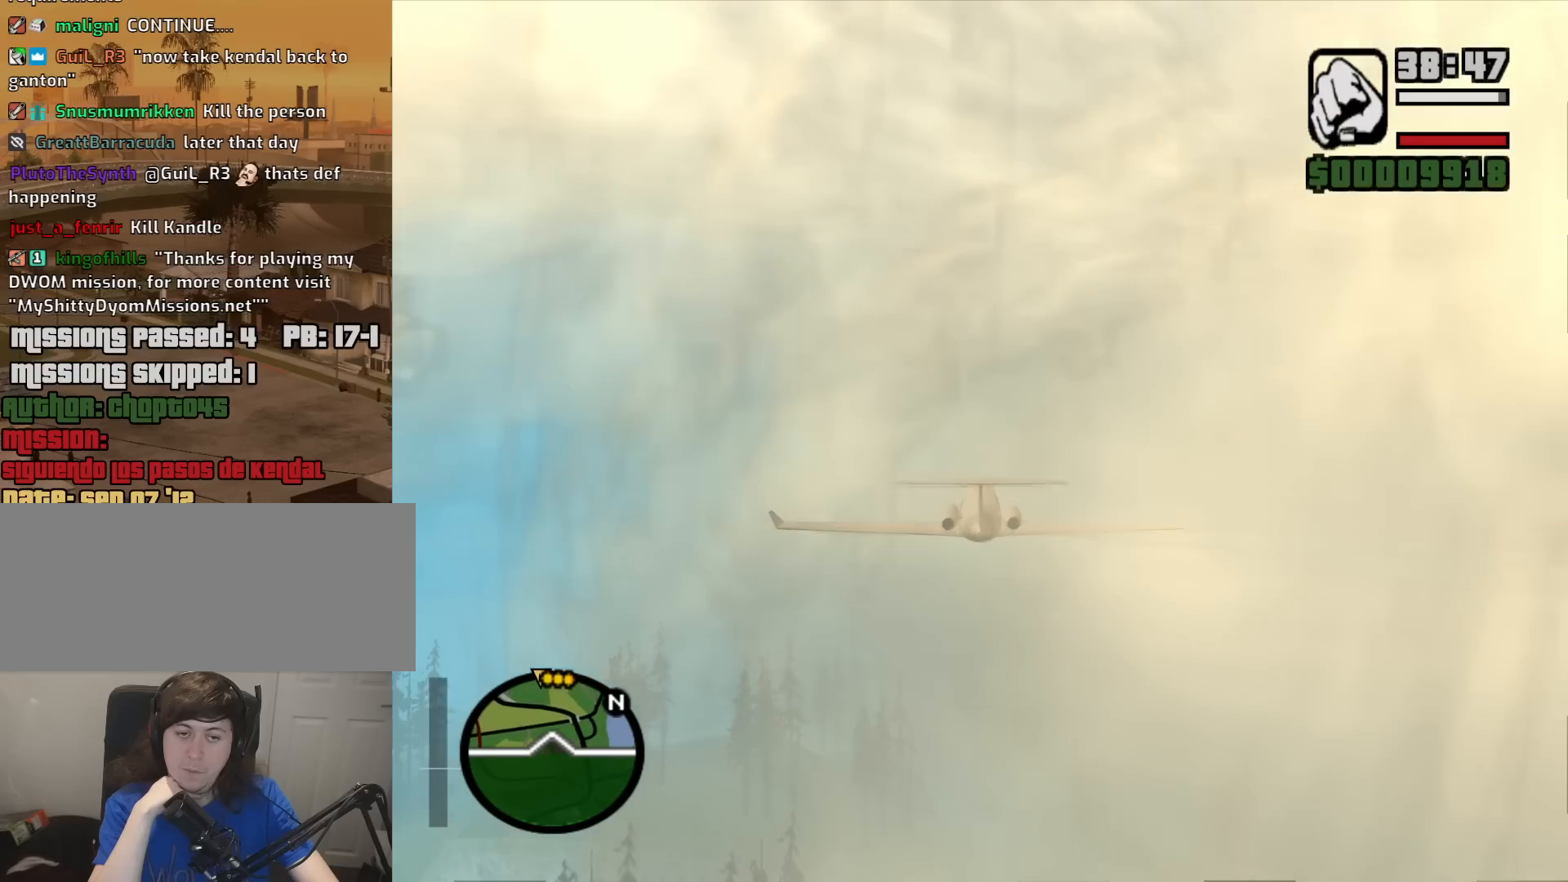
{"keys": ["w"], "mouse": [], "events": []}
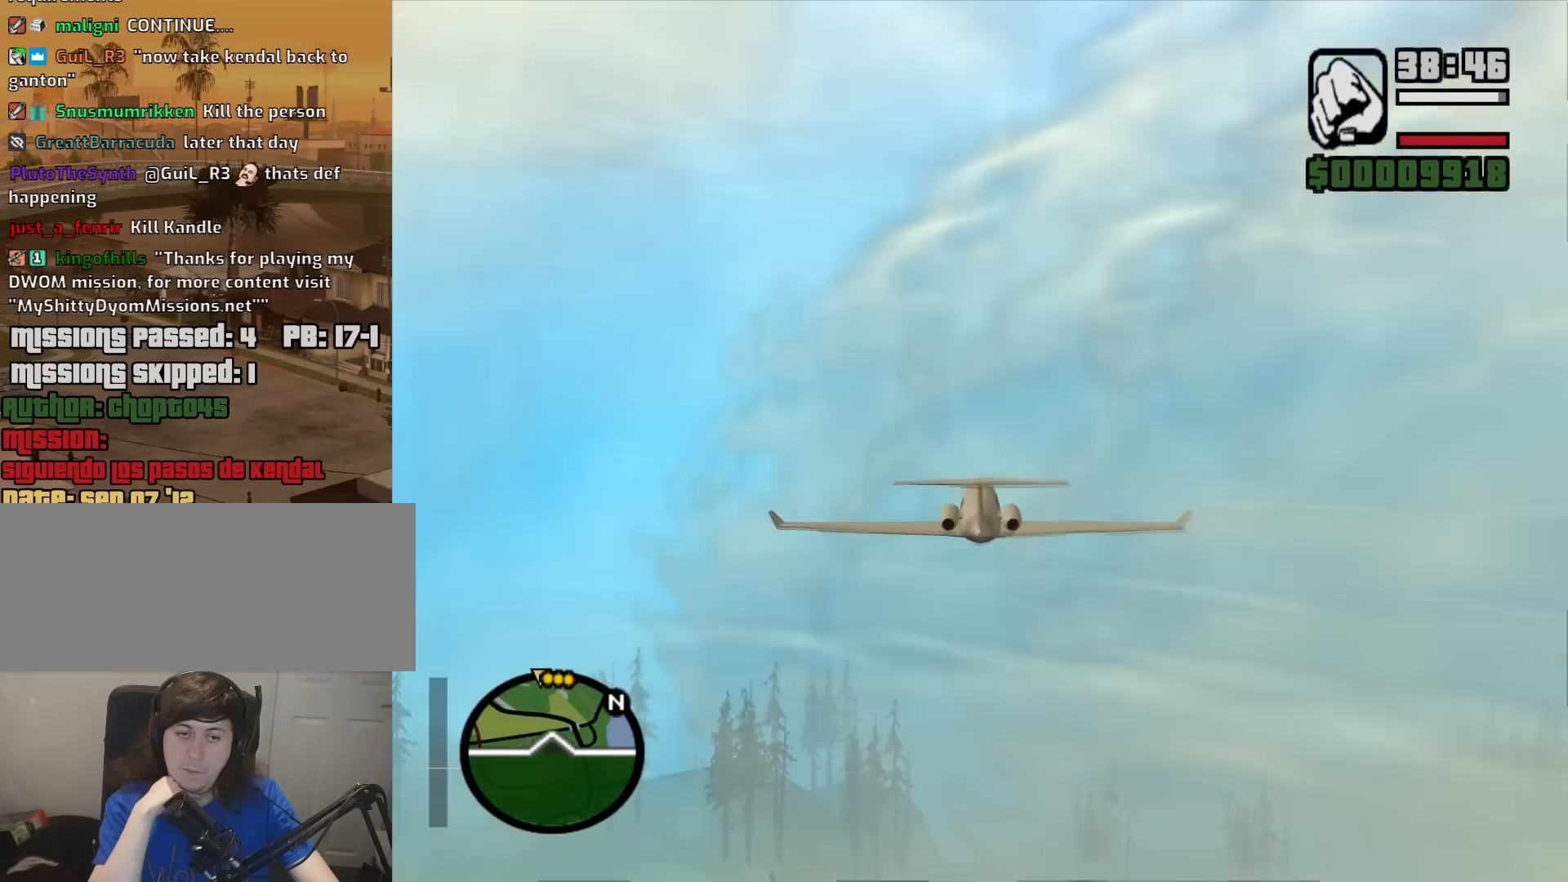
{"keys": ["w"], "mouse": [], "events": [[317, "2", "down"], [367, "2", "up"]]}
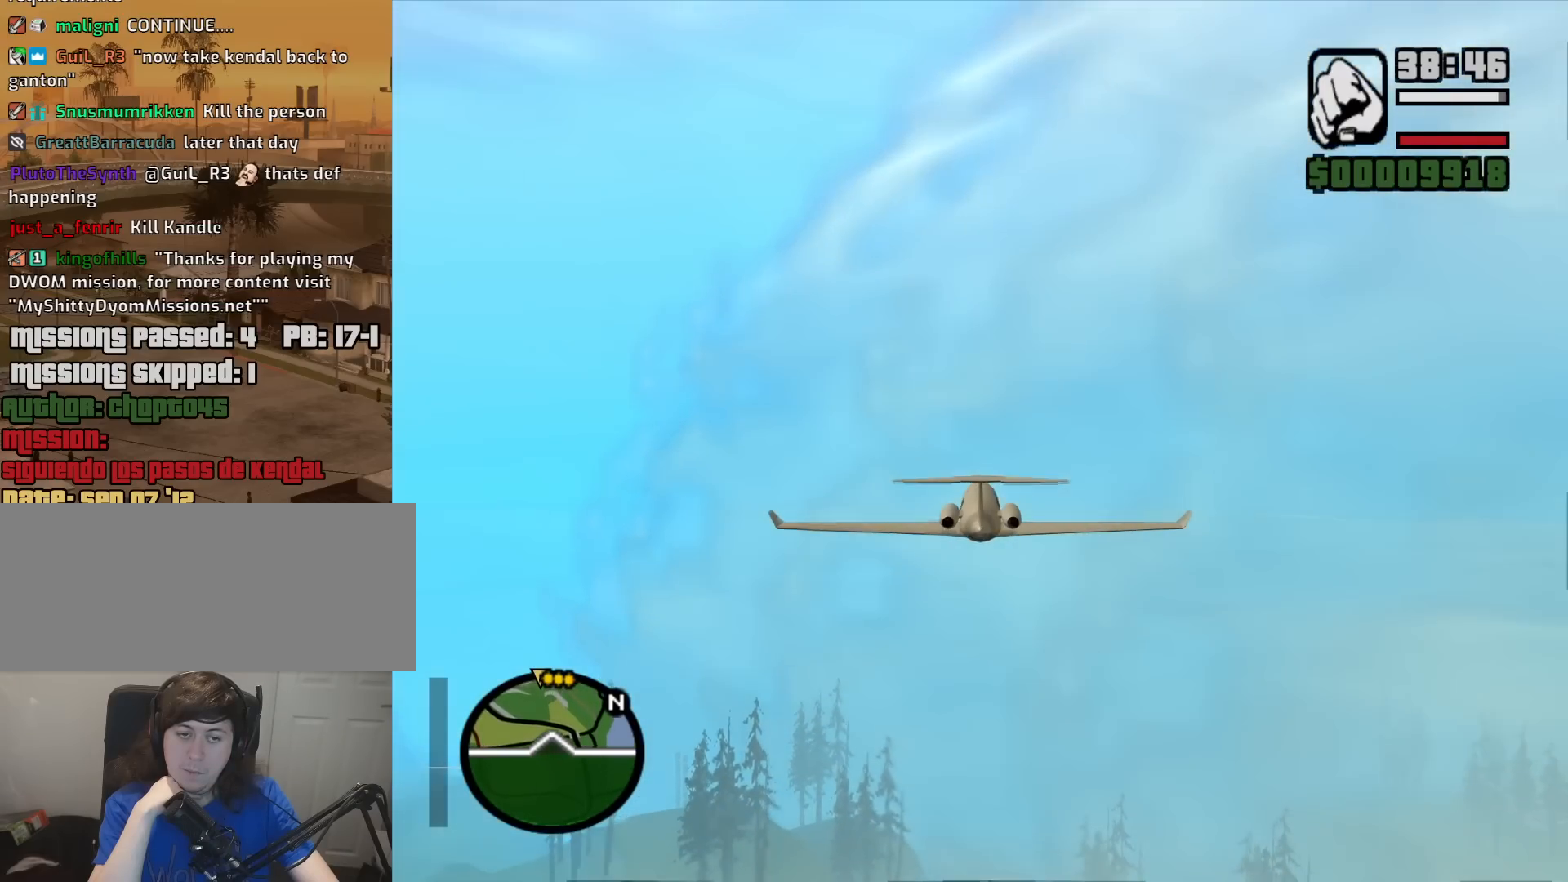
{"keys": ["w"], "mouse": [], "events": []}
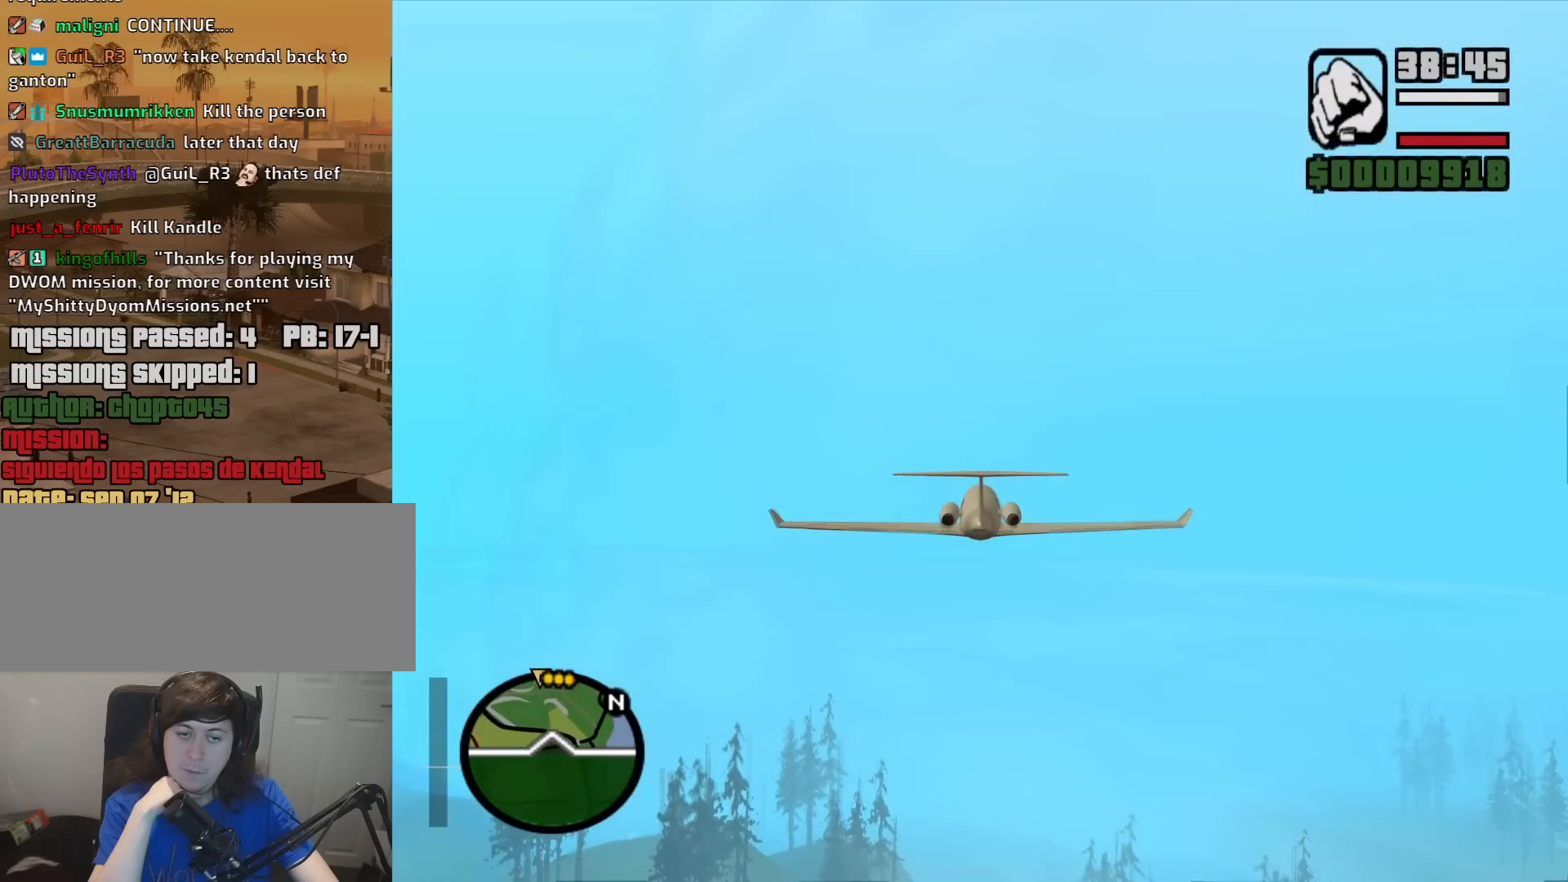
{"keys": ["w"], "mouse": [], "events": []}
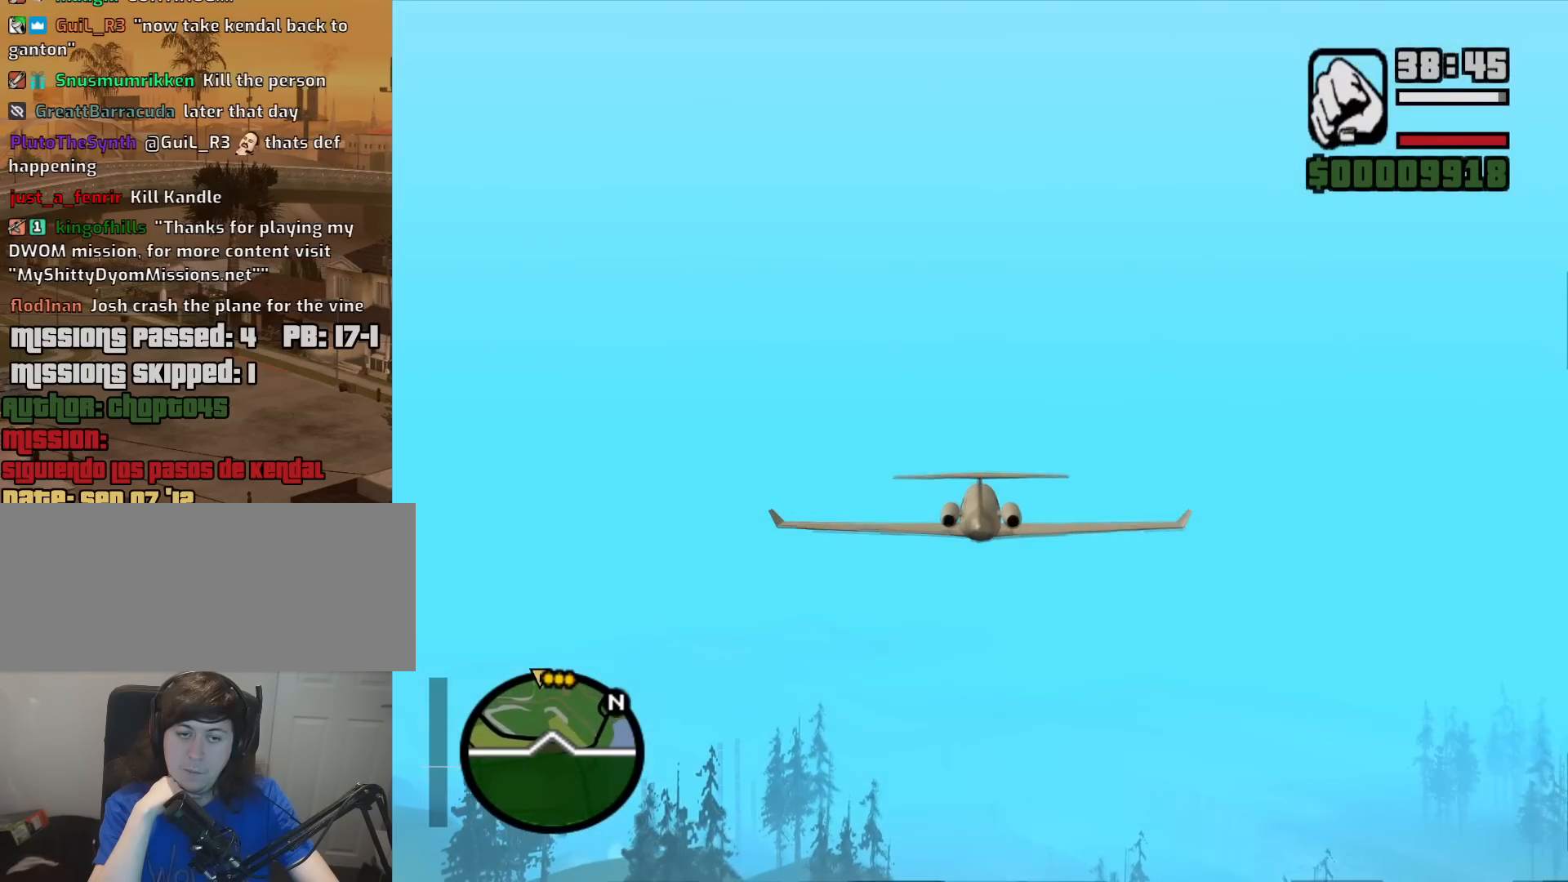
{"keys": ["w"], "mouse": [], "events": []}
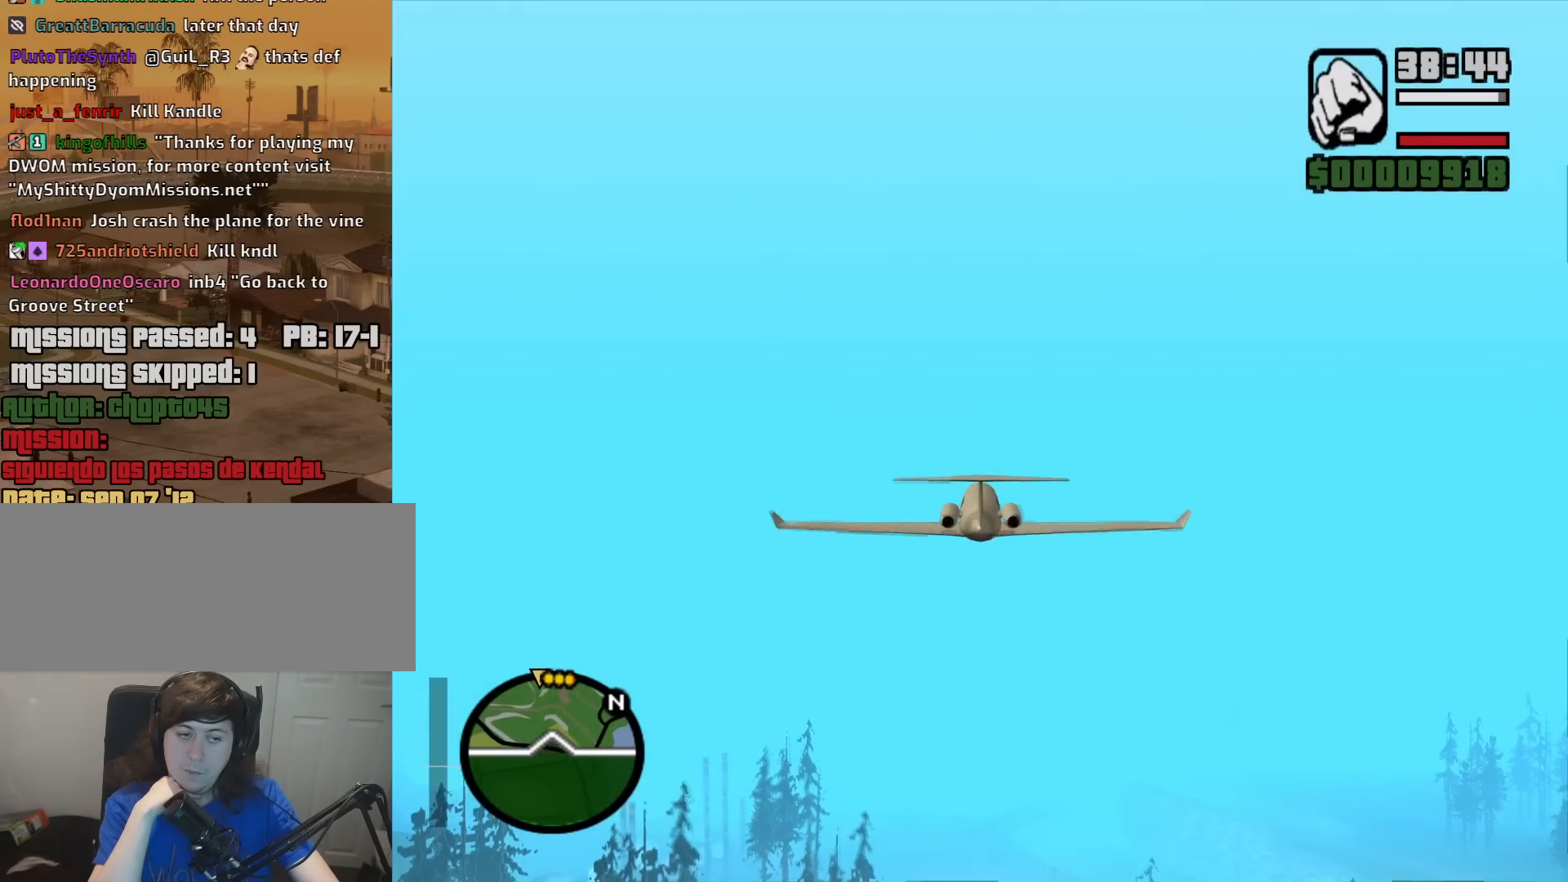
{"keys": ["w"], "mouse": [], "events": [[383, "2", "down"], [483, "2", "up"]]}
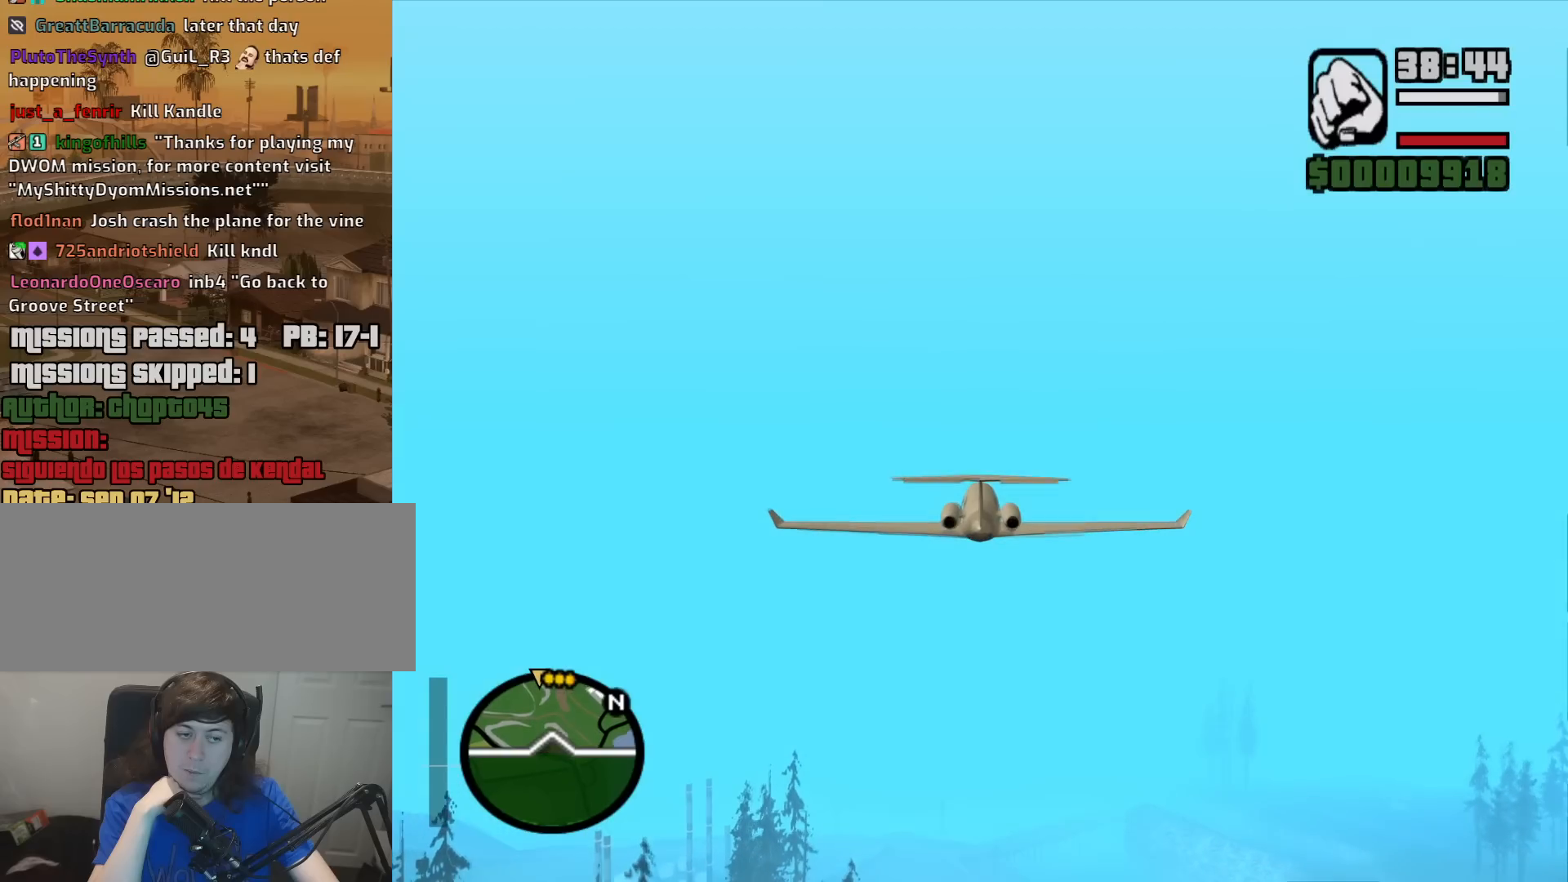
{"keys": ["q", "w"], "mouse": [], "events": [[450, "q", "down"]]}
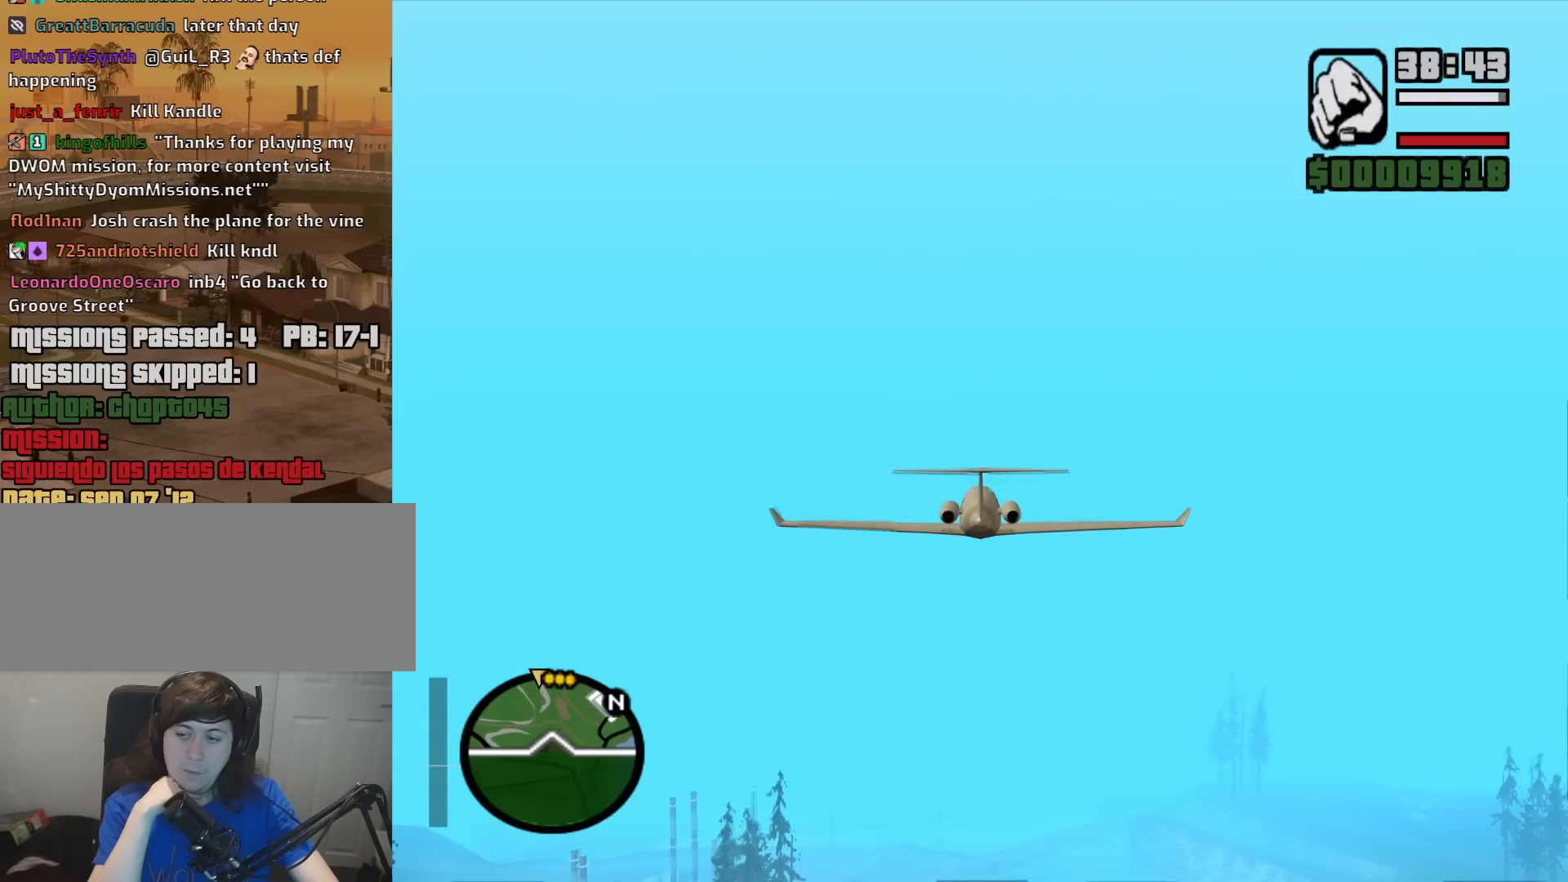
{"keys": ["w"], "mouse": [], "events": [[83, "q", "up"]]}
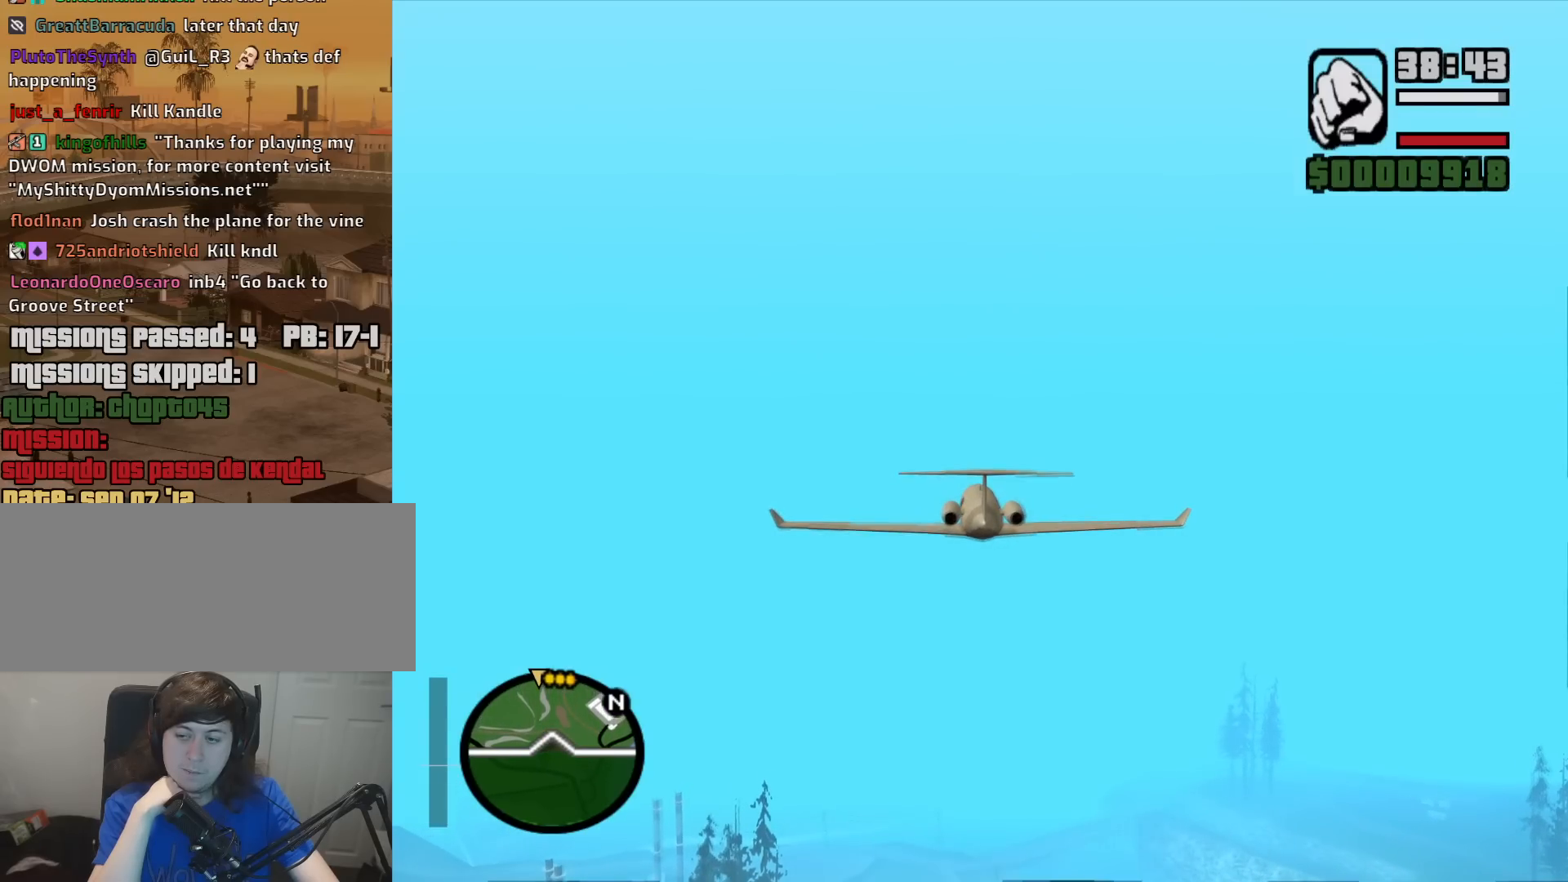
{"keys": ["w"], "mouse": [], "events": []}
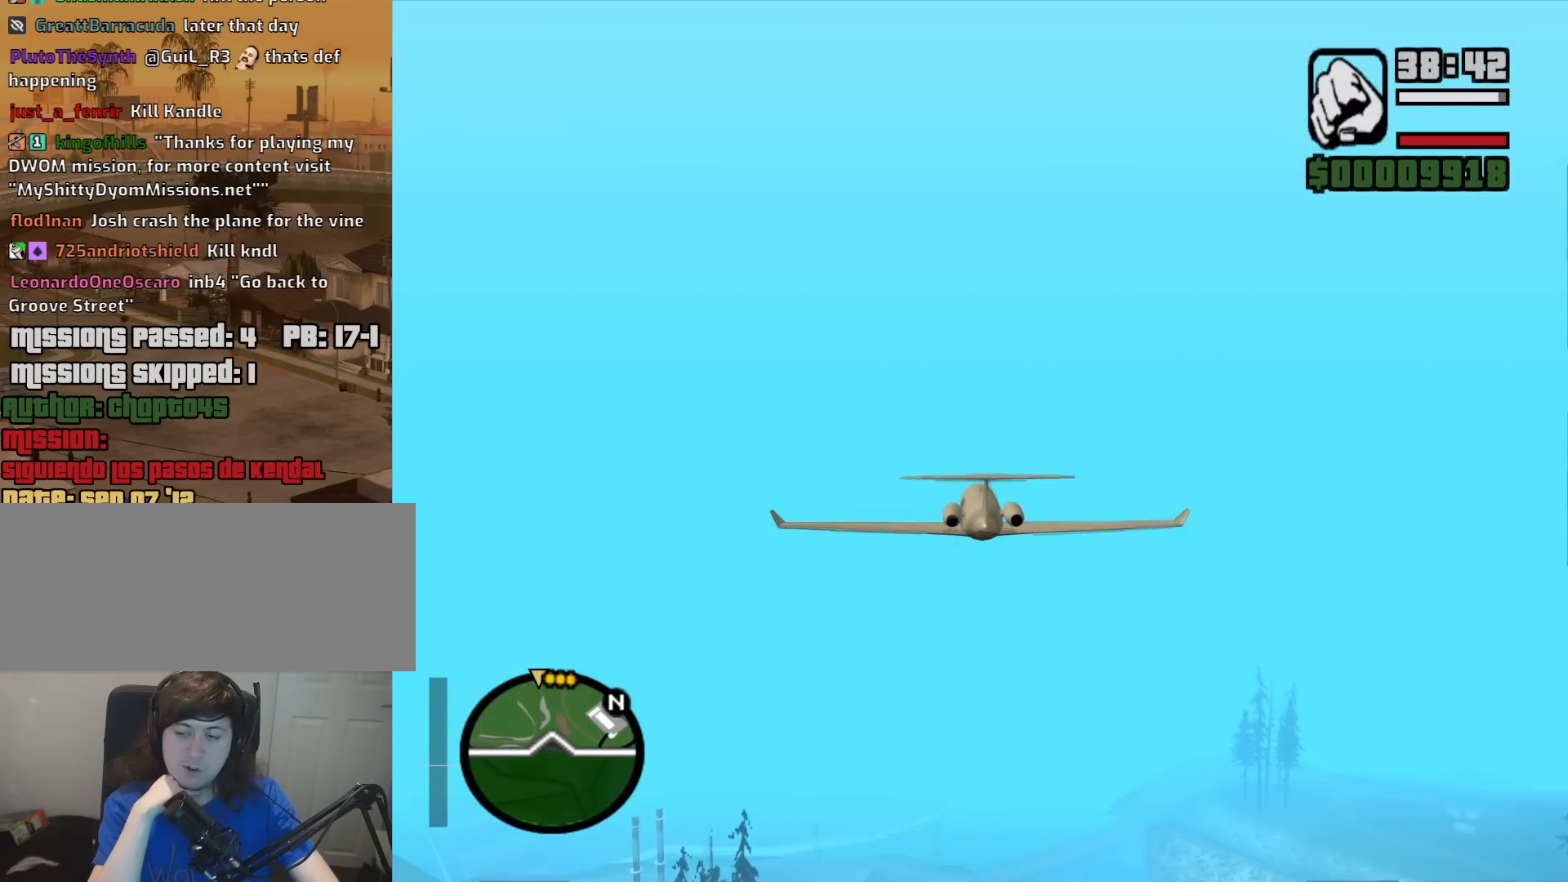
{"keys": ["w"], "mouse": [], "events": []}